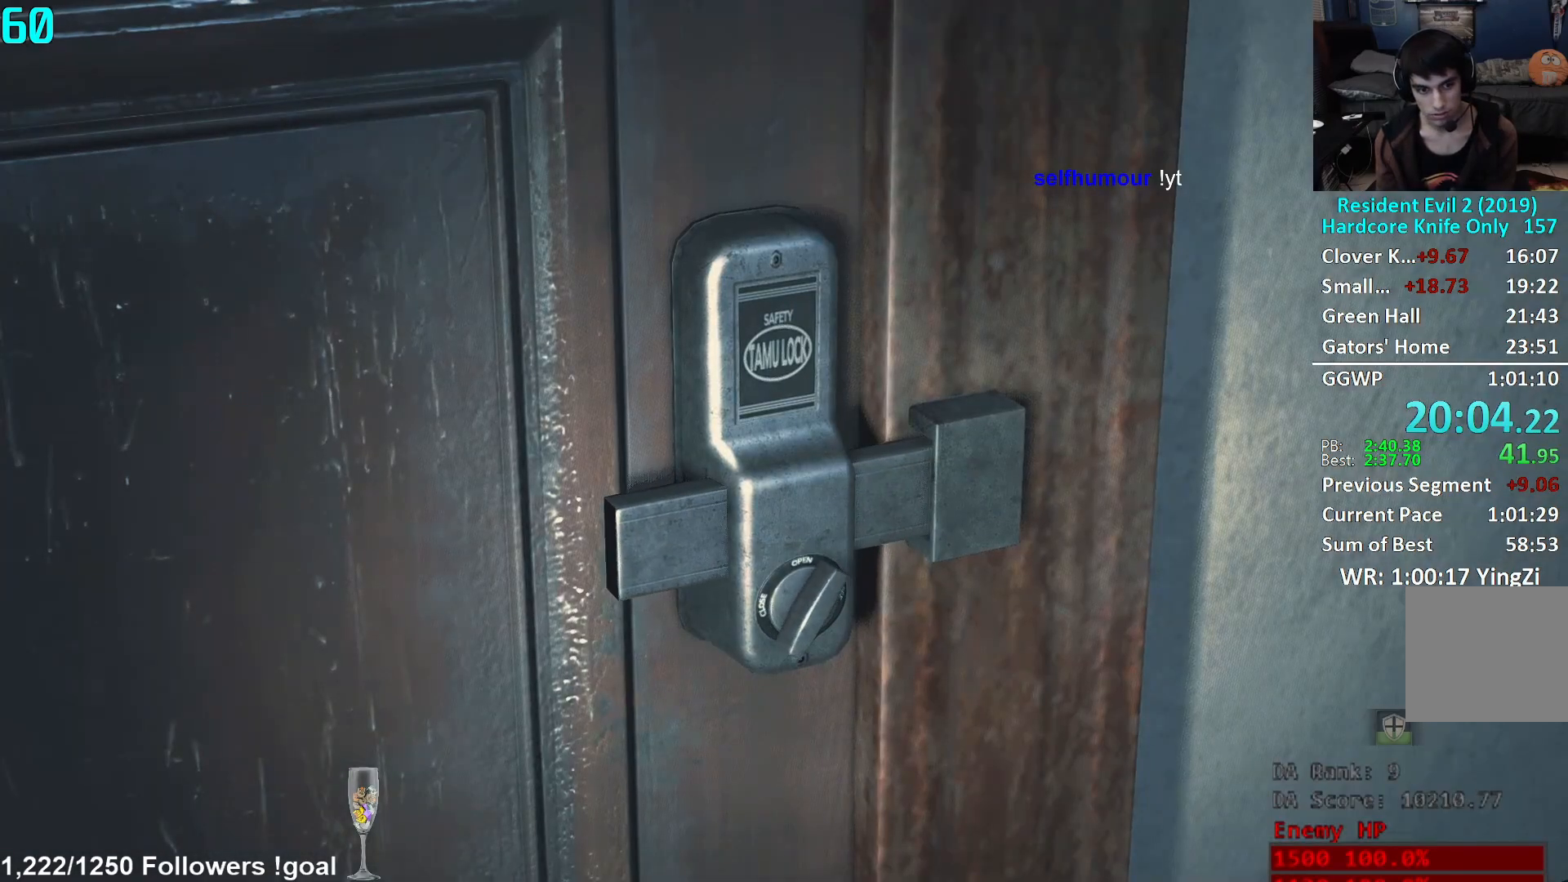
Gameplay with a controller (Xbox layout); each line is a JSON object with the inputs held at the frame after it. "events" lists button and stick changes between this image and that frame as [ms after this image, input, new state], when the widget could be followed in between.
{"buttons": ["A", "L3"], "left_stick": "up", "right_stick": "center", "events": [[67, "left_stick", "up"], [284, "L3", "down"], [334, "A", "down"], [400, "A", "up"], [400, "L3", "up"], [467, "L3", "down"], [484, "A", "down"]]}
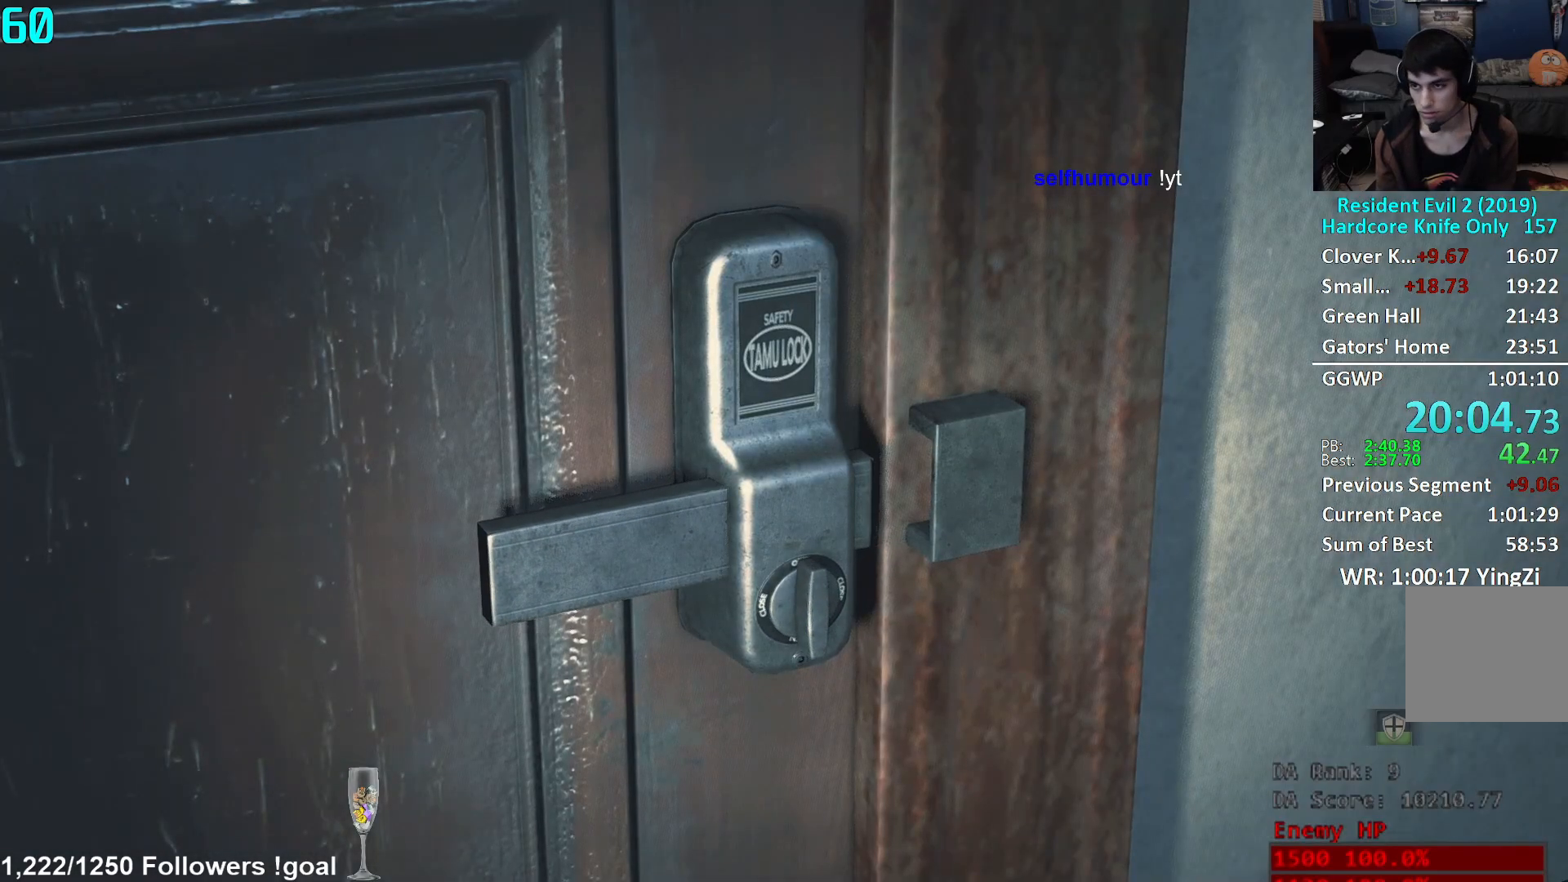
{"buttons": [], "left_stick": "up-right", "right_stick": "right", "events": [[50, "A", "up"], [50, "L3", "up"], [116, "A", "down"], [116, "L3", "down"], [183, "A", "up"], [200, "L3", "up"], [233, "A", "down"], [250, "L3", "down"], [317, "A", "up"], [367, "L3", "up"], [417, "left_stick", "up-right"], [417, "right_stick", "right"]]}
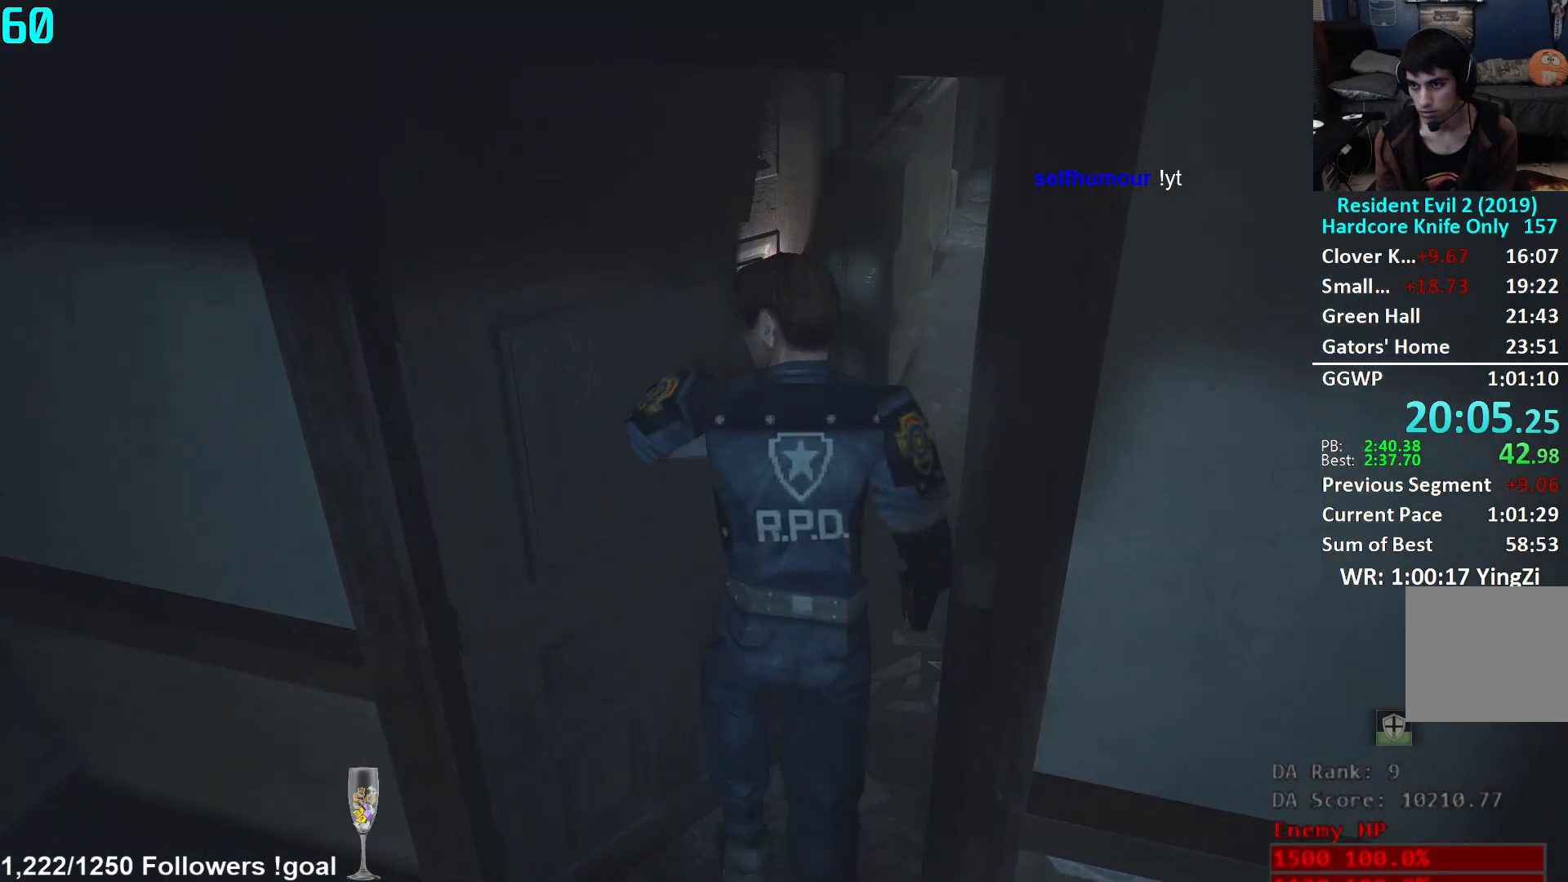
{"buttons": [], "left_stick": "up", "right_stick": "center", "events": [[267, "right_stick", "center"], [334, "left_stick", "up"]]}
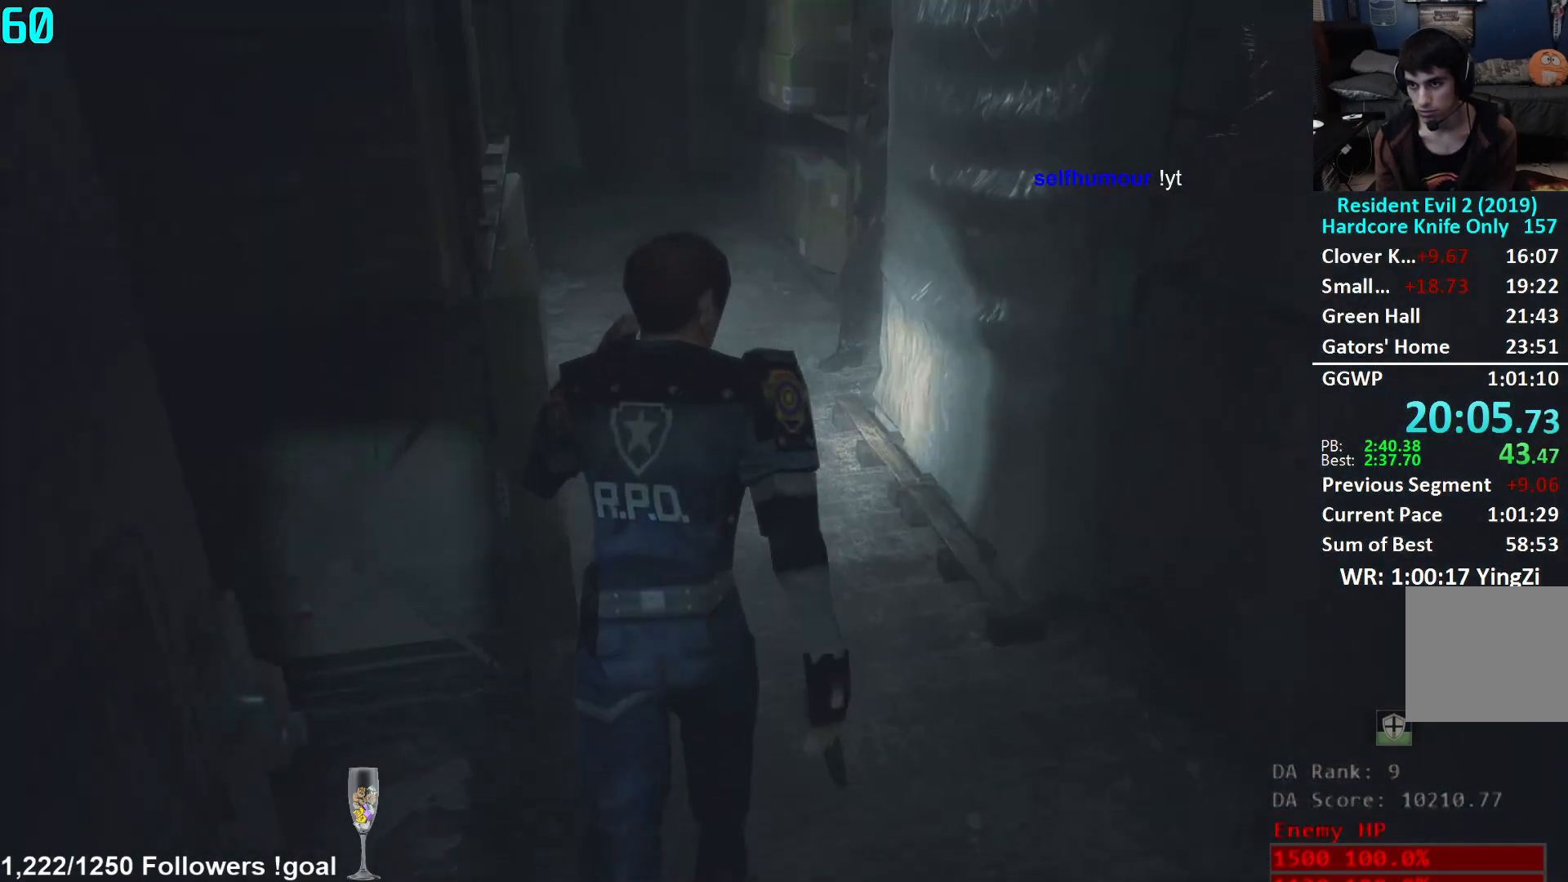
{"buttons": [], "left_stick": "up", "right_stick": "left", "events": [[166, "right_stick", "left"]]}
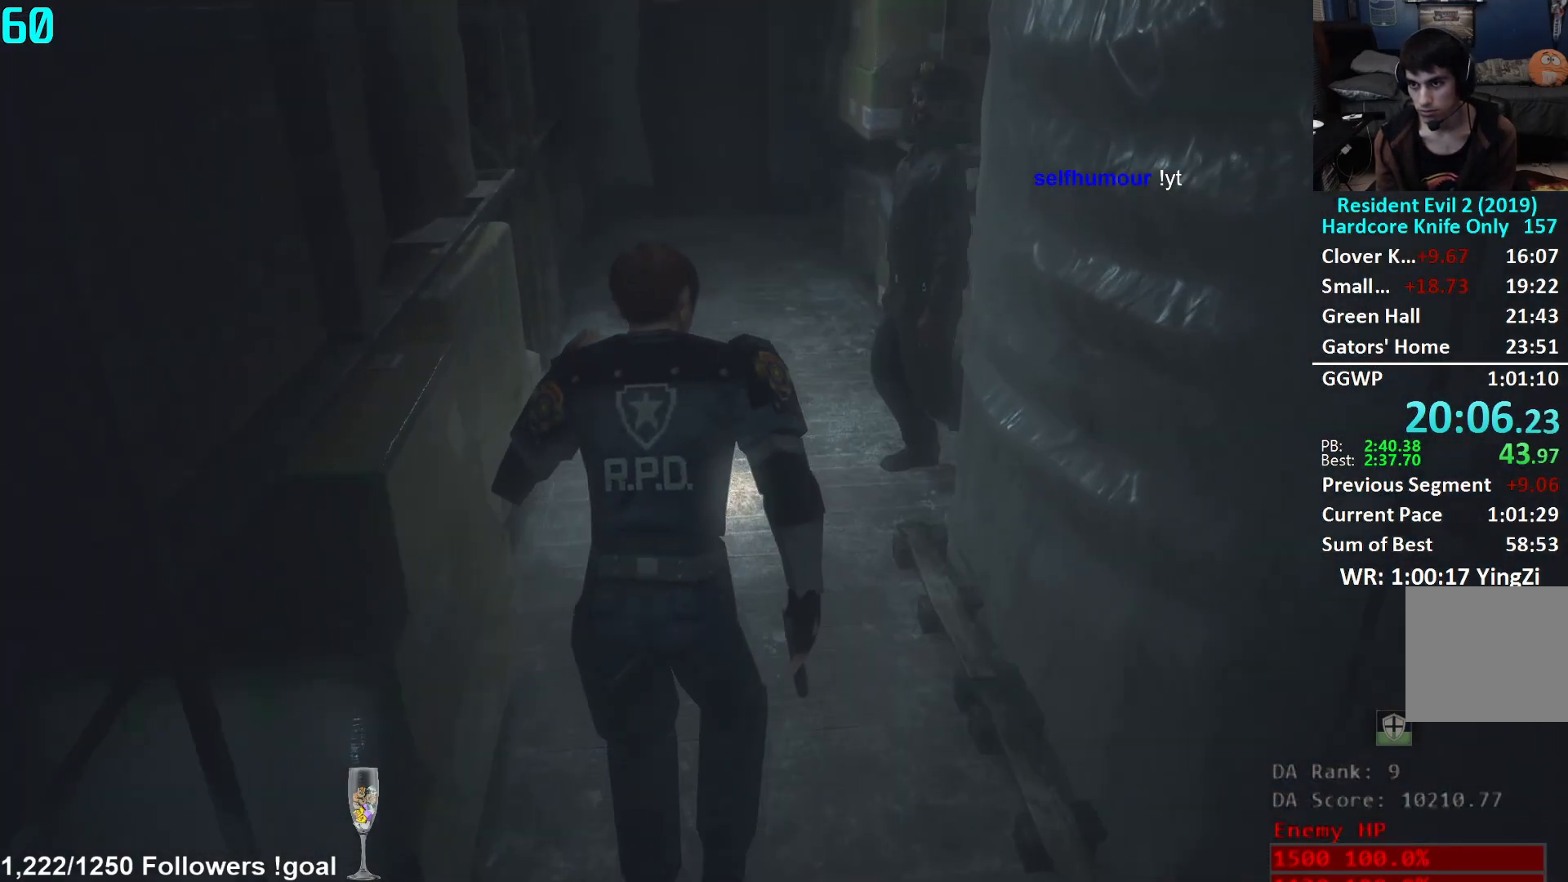
{"buttons": [], "left_stick": "up", "right_stick": "right", "events": [[367, "right_stick", "center"], [451, "right_stick", "right"]]}
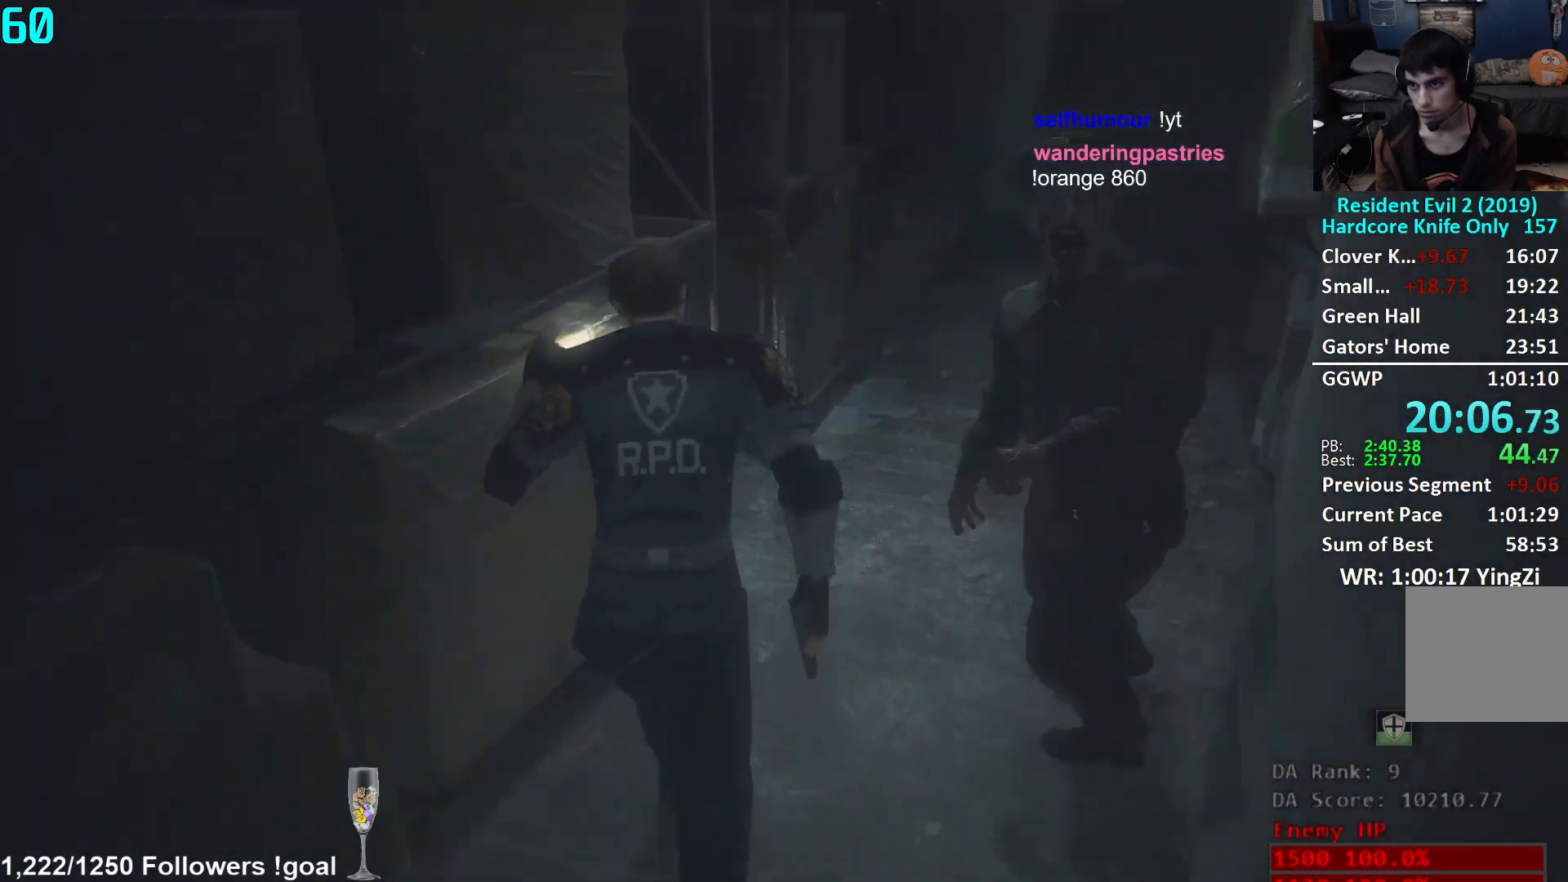
{"buttons": [], "left_stick": "up", "right_stick": "center", "events": [[267, "right_stick", "center"]]}
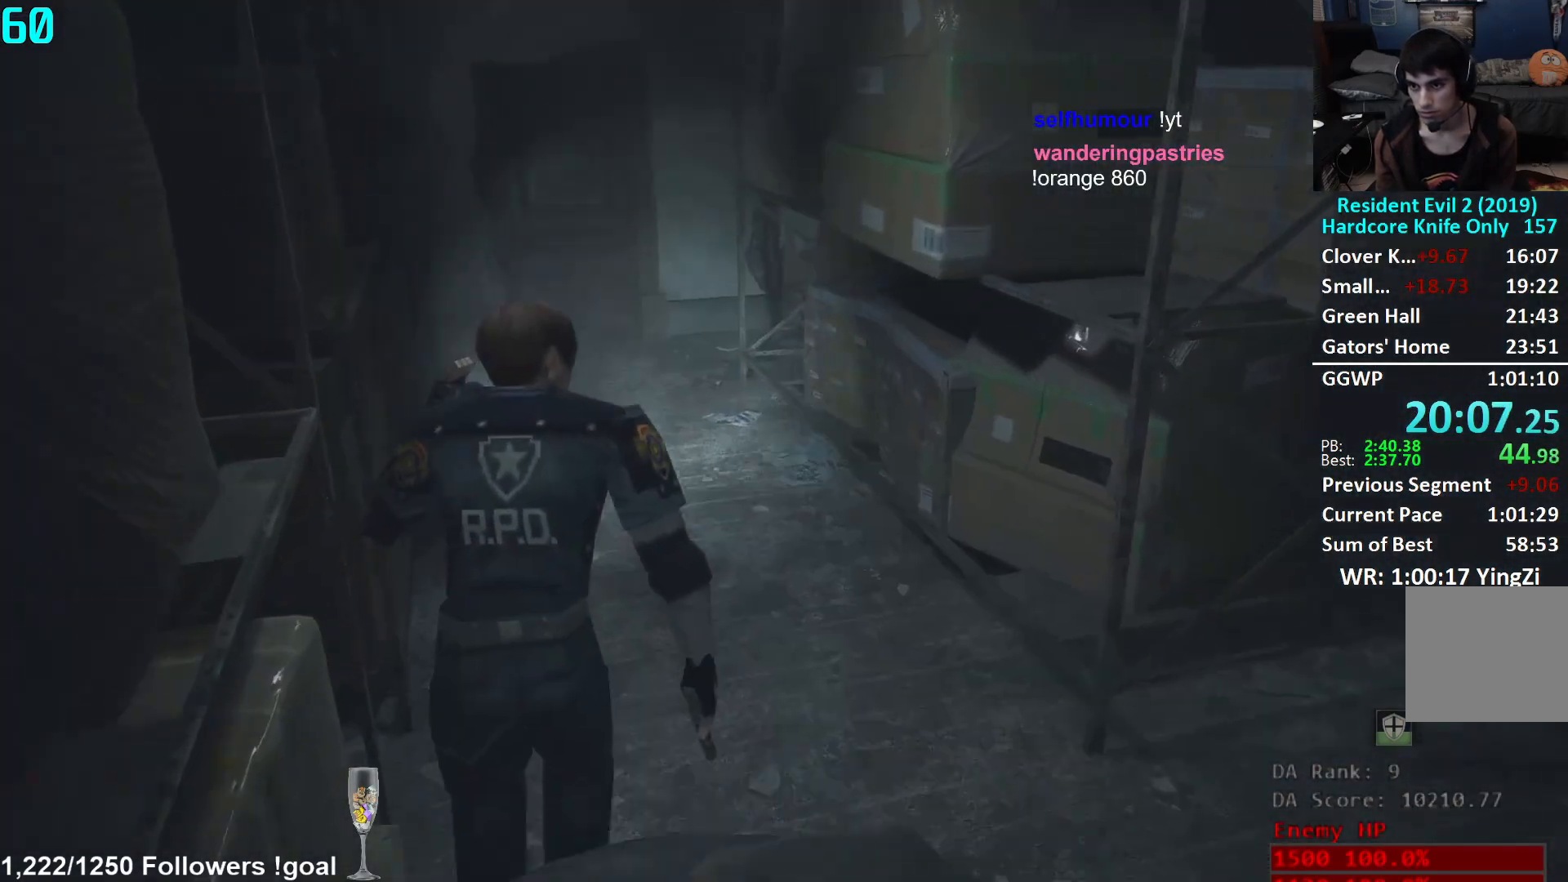
{"buttons": [], "left_stick": "up", "right_stick": "center", "events": [[17, "right_stick", "left"], [150, "right_stick", "center"]]}
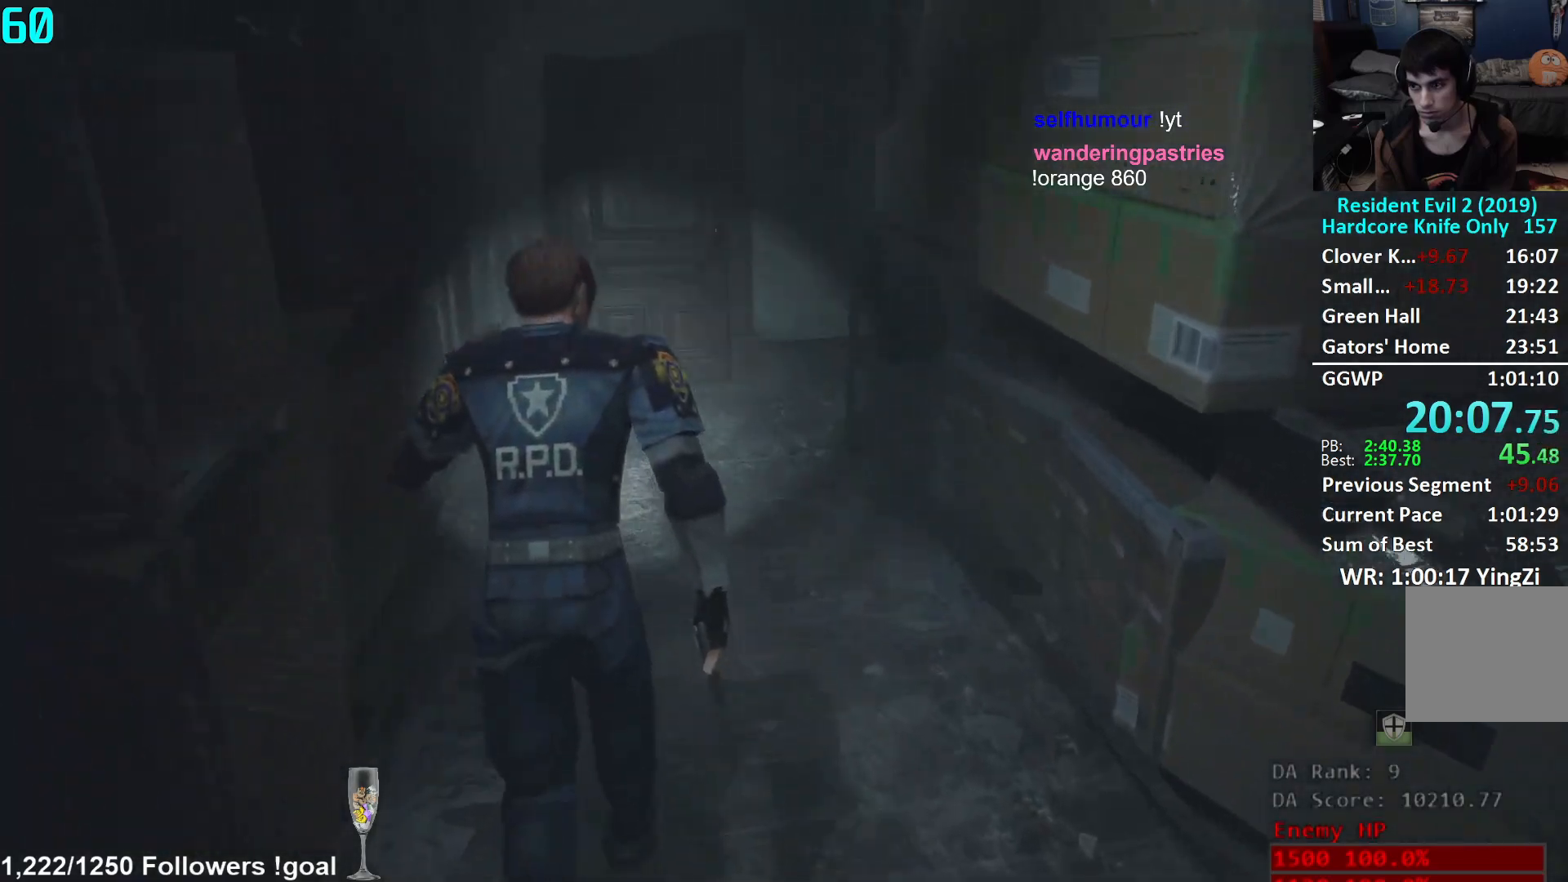
{"buttons": [], "left_stick": "up", "right_stick": "center", "events": []}
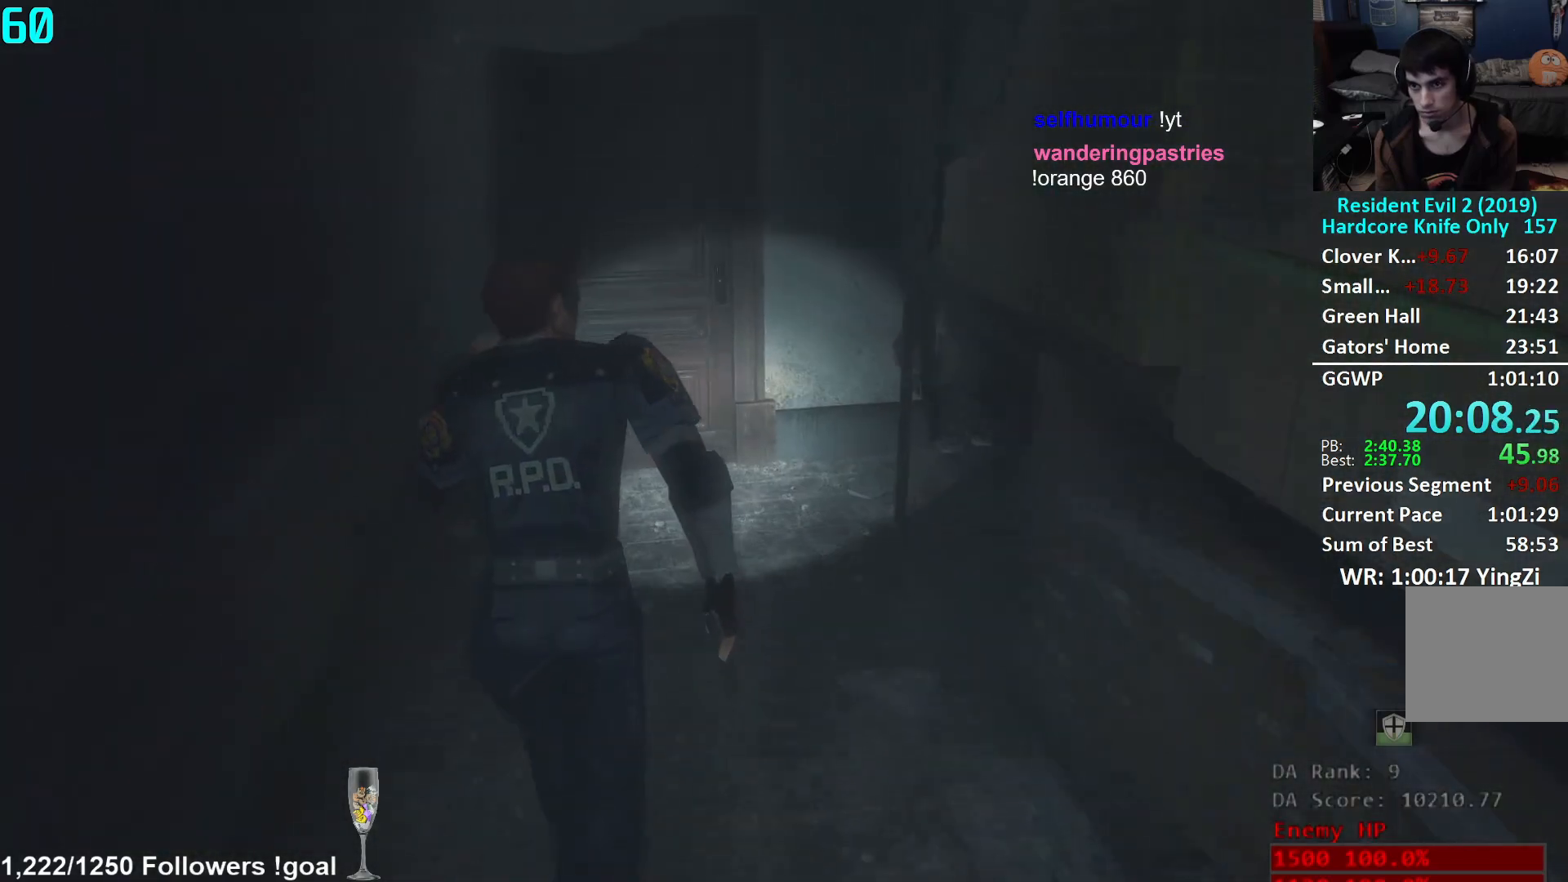
{"buttons": [], "left_stick": "up", "right_stick": "center", "events": []}
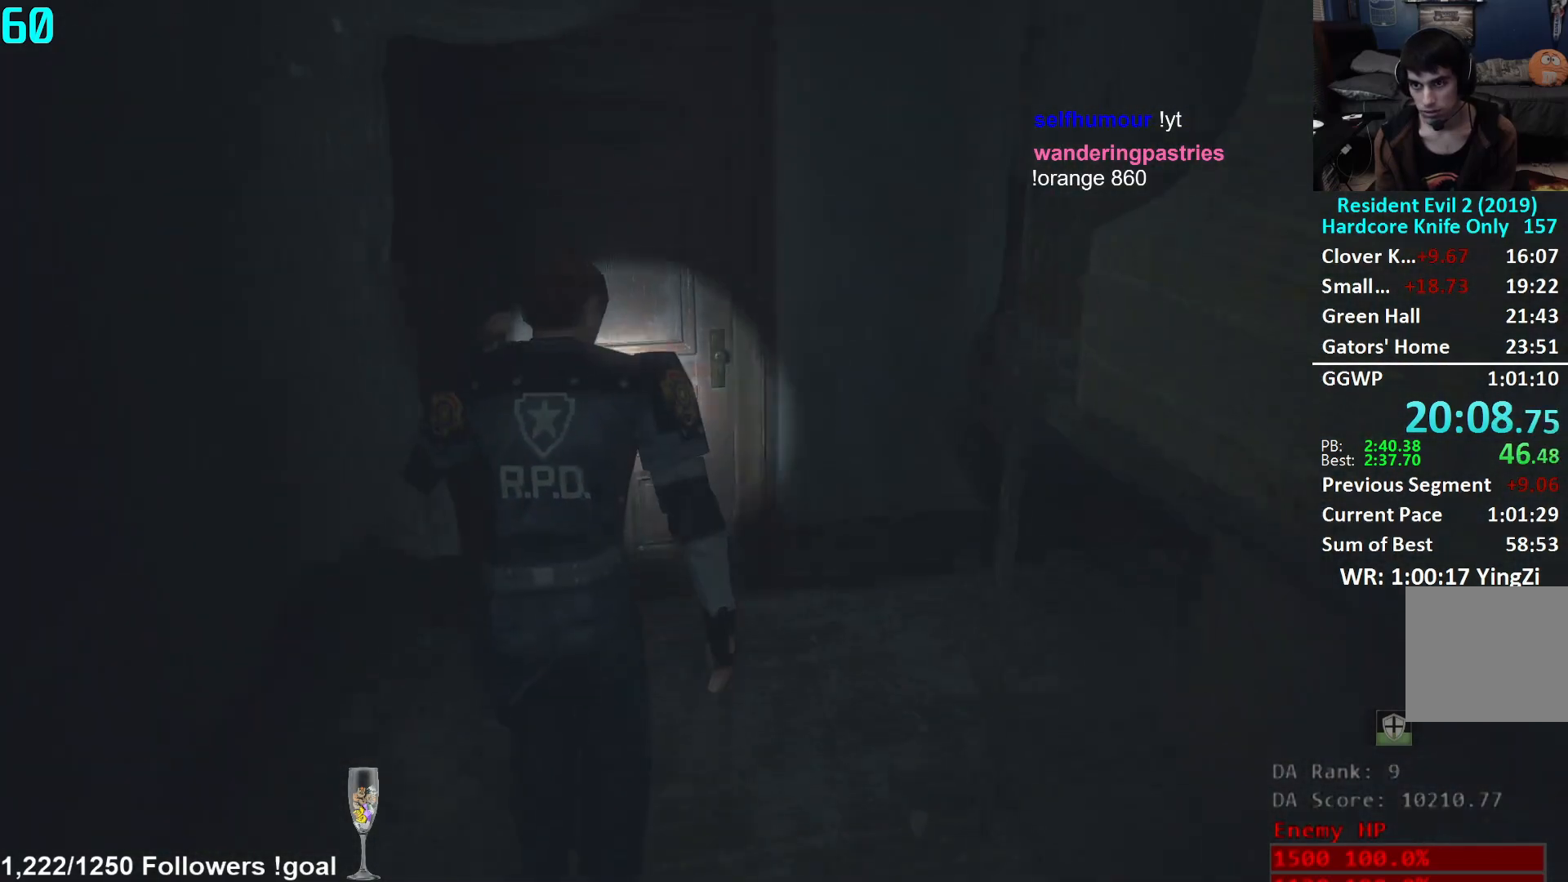
{"buttons": ["A"], "left_stick": "up", "right_stick": "center", "events": [[166, "right_stick", "down"], [267, "right_stick", "center"], [367, "A", "down"], [467, "A", "up"], [500, "A", "down"]]}
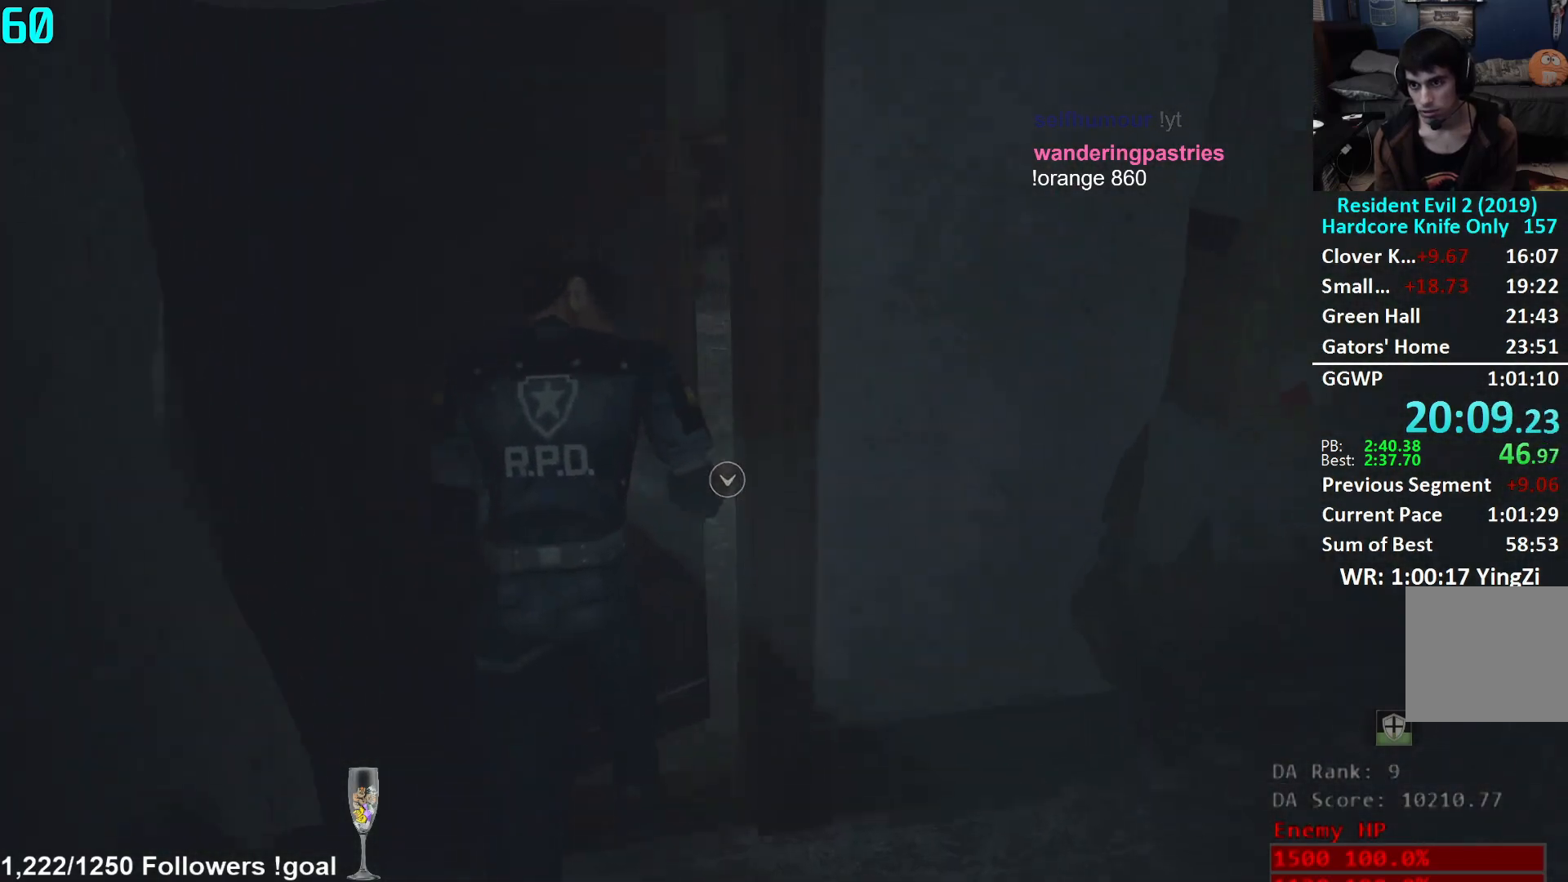
{"buttons": [], "left_stick": "up", "right_stick": "right", "events": [[67, "A", "up"], [184, "right_stick", "right"]]}
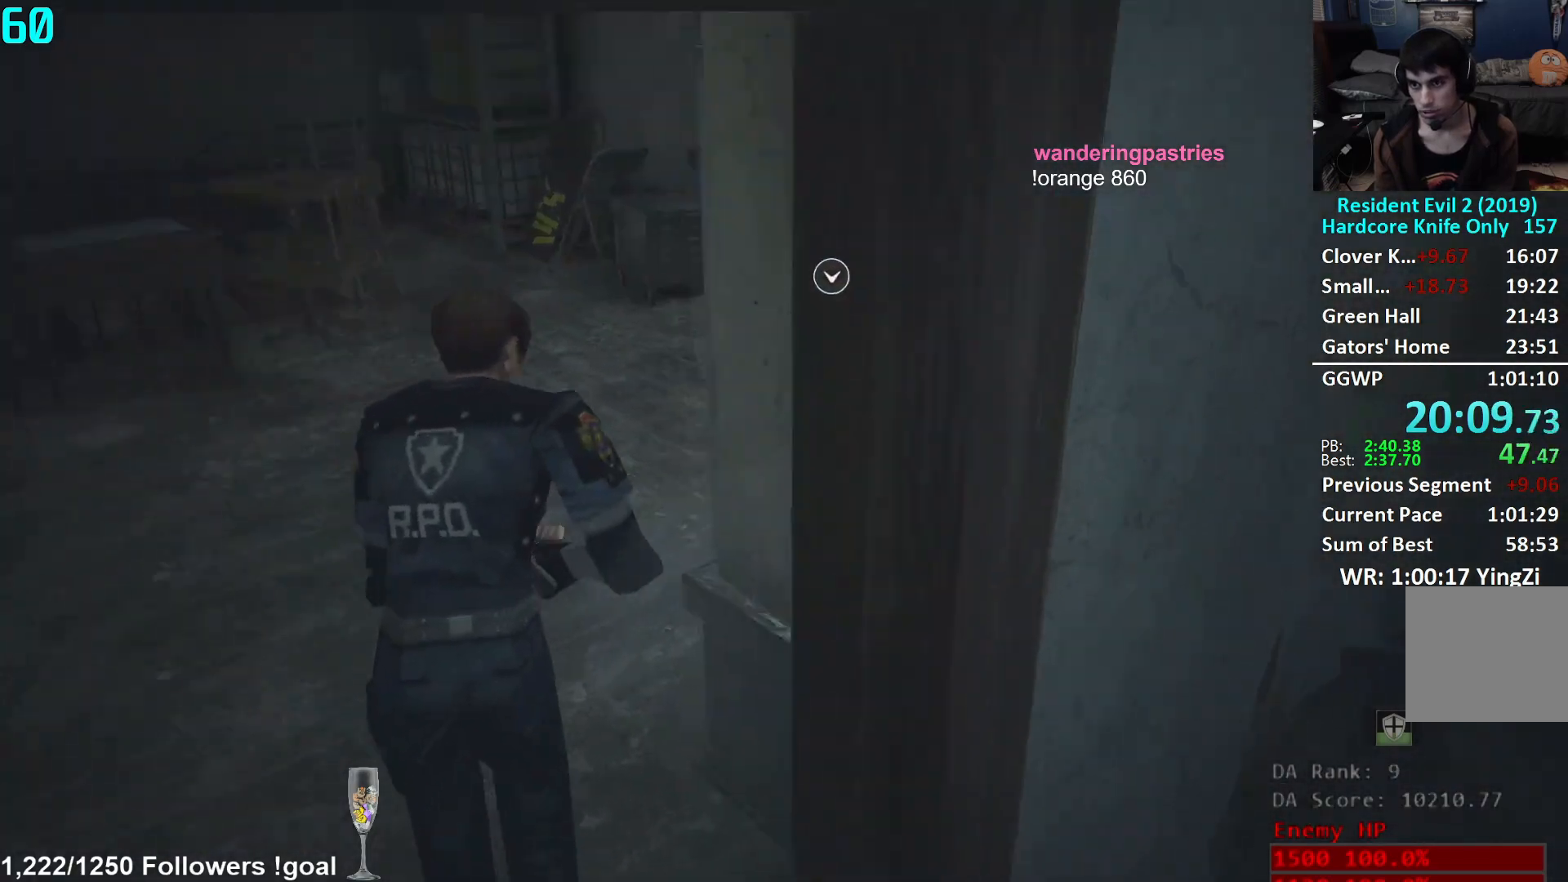
{"buttons": [], "left_stick": "up", "right_stick": "right", "events": [[16, "right_stick", "center"], [166, "right_stick", "right"]]}
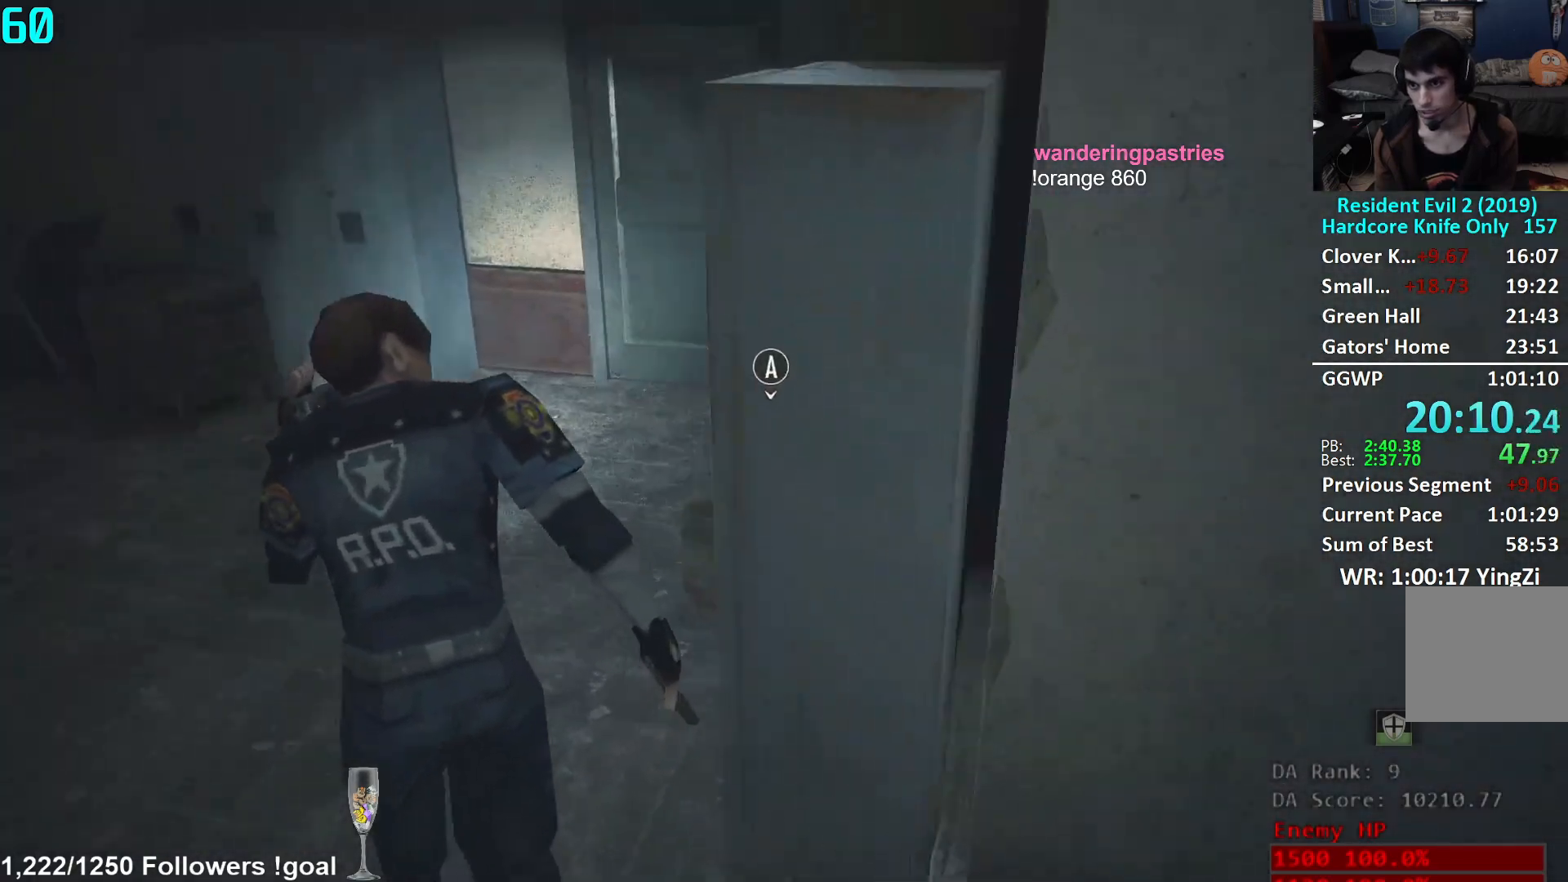
{"buttons": [], "left_stick": "up", "right_stick": "center", "events": [[17, "right_stick", "center"], [83, "right_stick", "right"], [200, "right_stick", "center"], [250, "right_stick", "right"], [334, "right_stick", "center"]]}
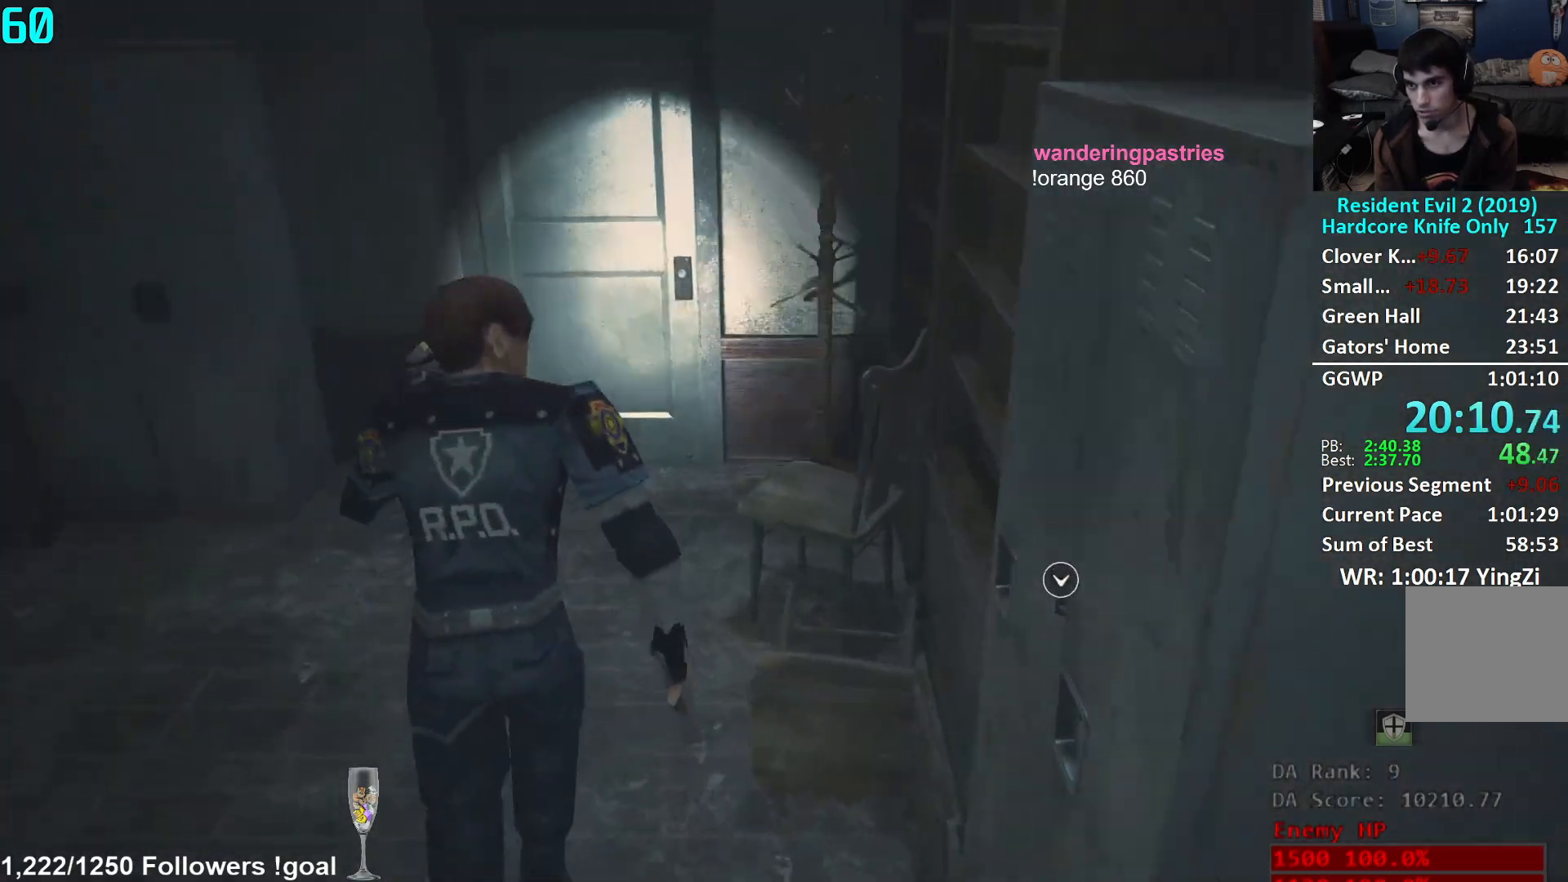
{"buttons": [], "left_stick": "up", "right_stick": "center", "events": []}
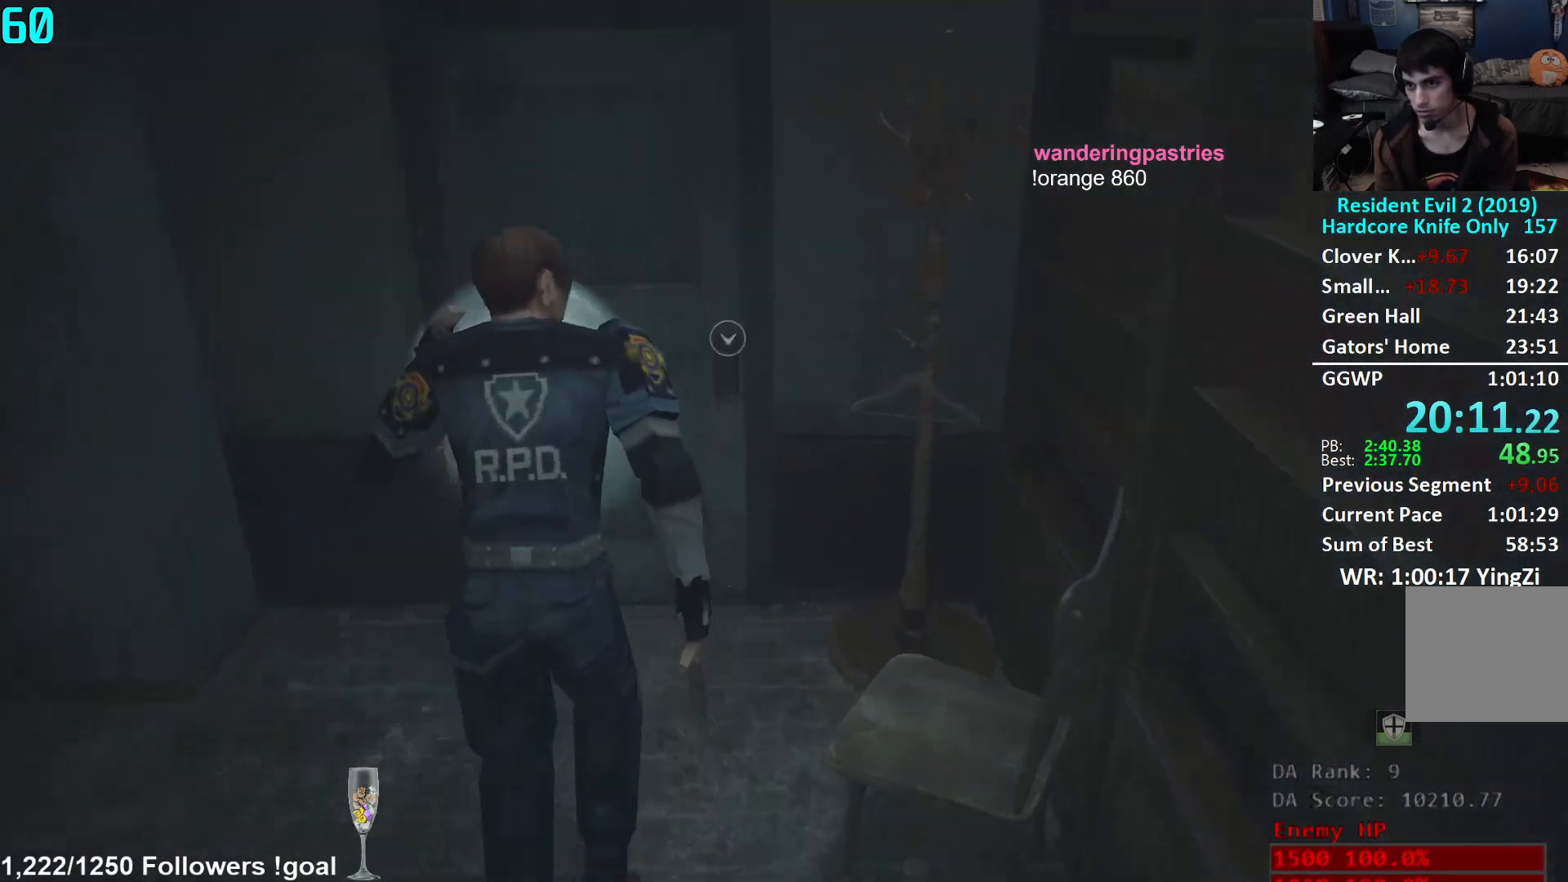
{"buttons": [], "left_stick": "up", "right_stick": "center", "events": [[167, "right_stick", "down"], [284, "right_stick", "center"], [350, "A", "down"], [451, "A", "up"]]}
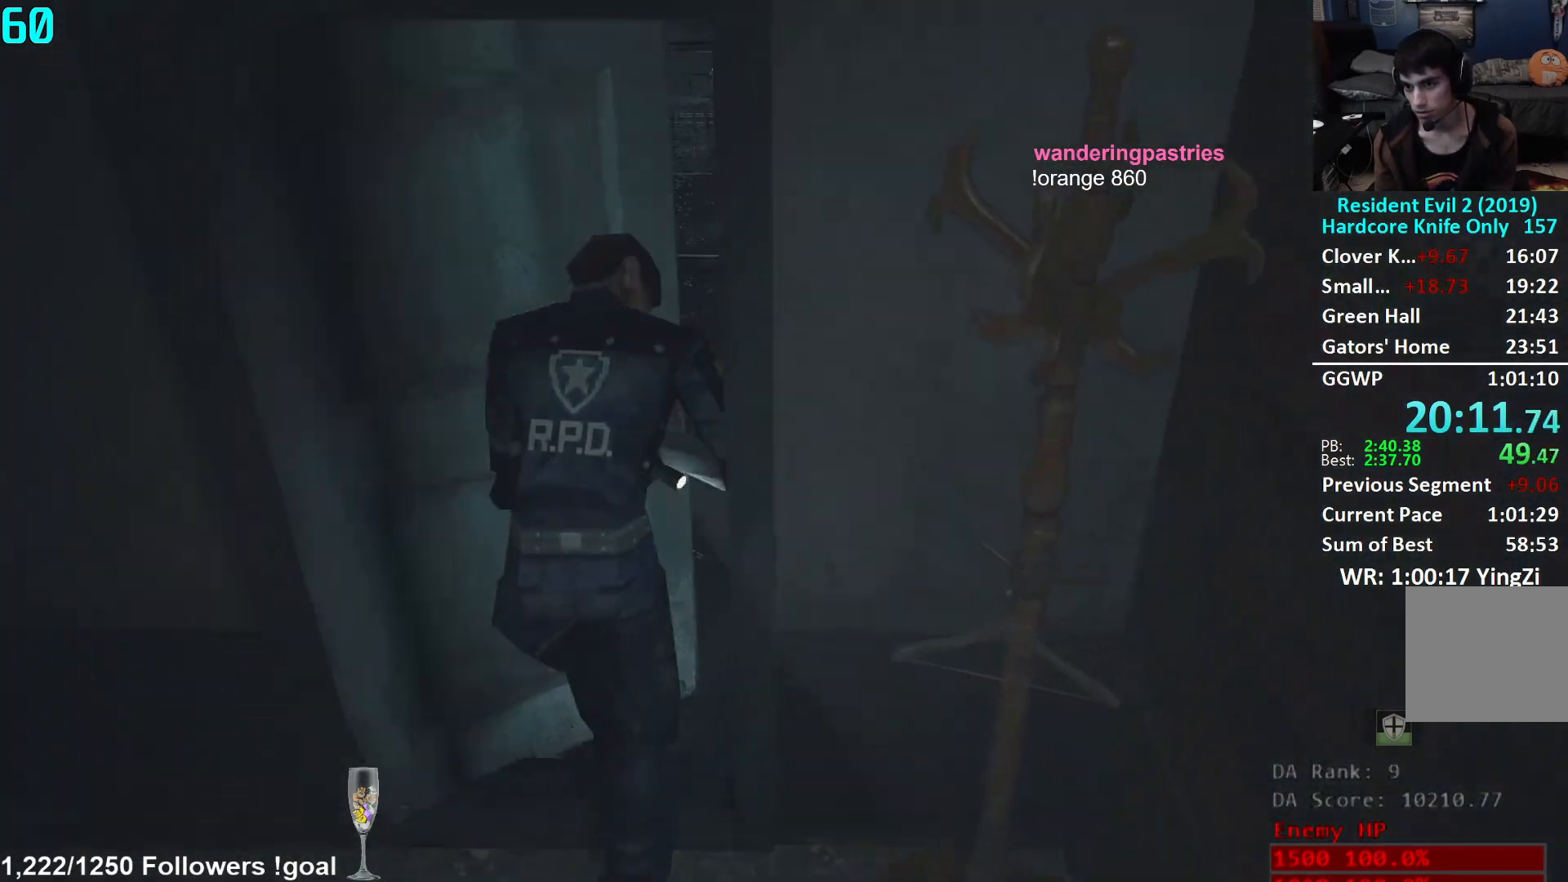
{"buttons": [], "left_stick": "up-left", "right_stick": "left", "events": [[50, "left_stick", "up-left"], [50, "right_stick", "left"]]}
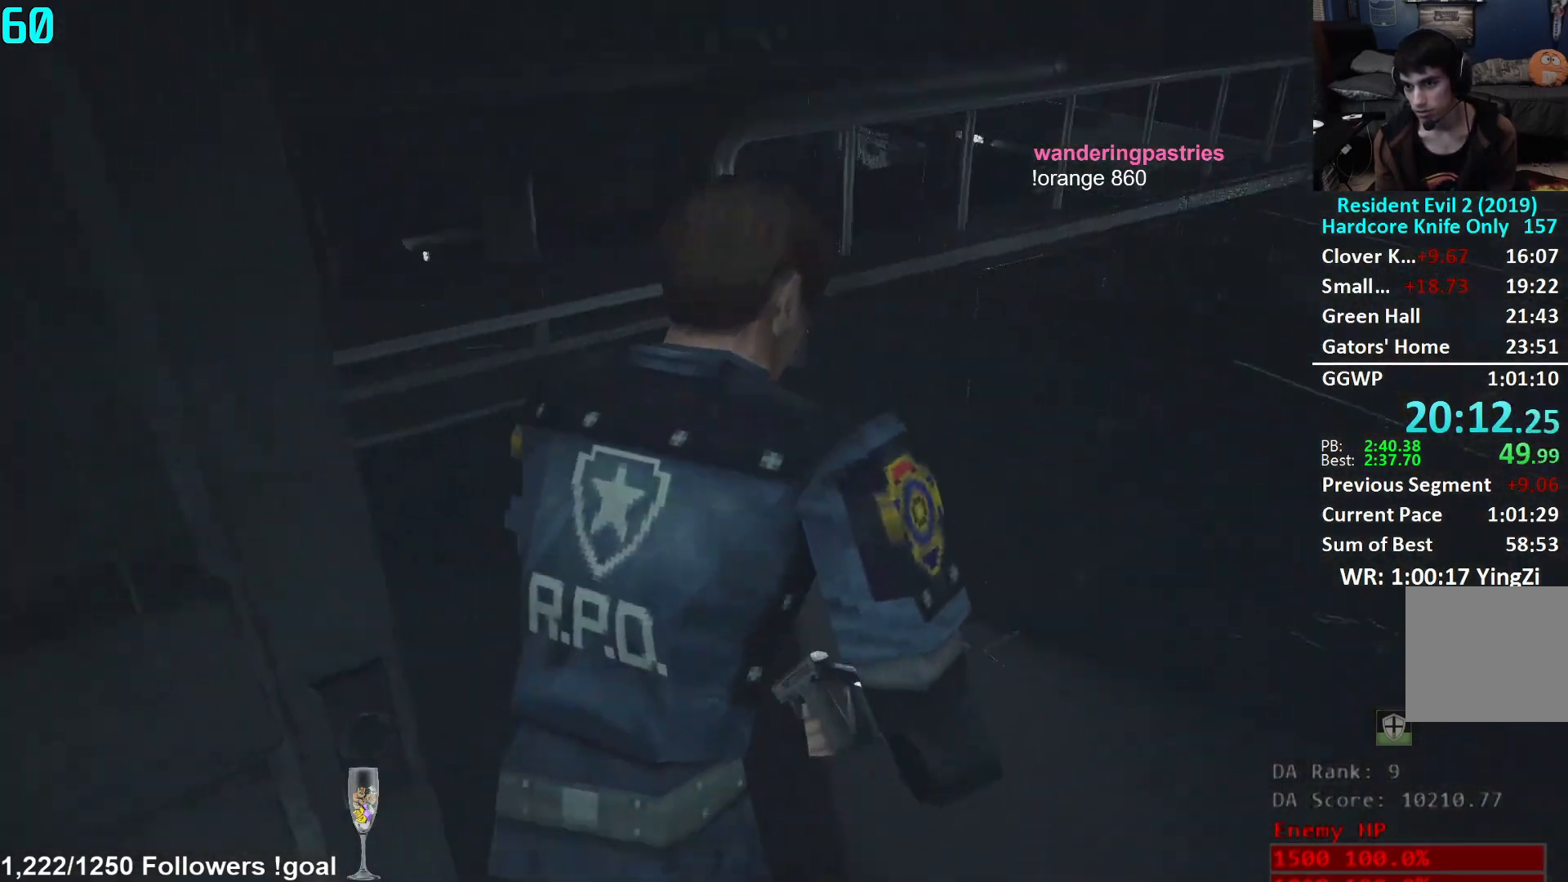
{"buttons": [], "left_stick": "up", "right_stick": "center", "events": [[83, "left_stick", "up"], [134, "right_stick", "center"], [267, "right_stick", "down-left"], [367, "right_stick", "center"]]}
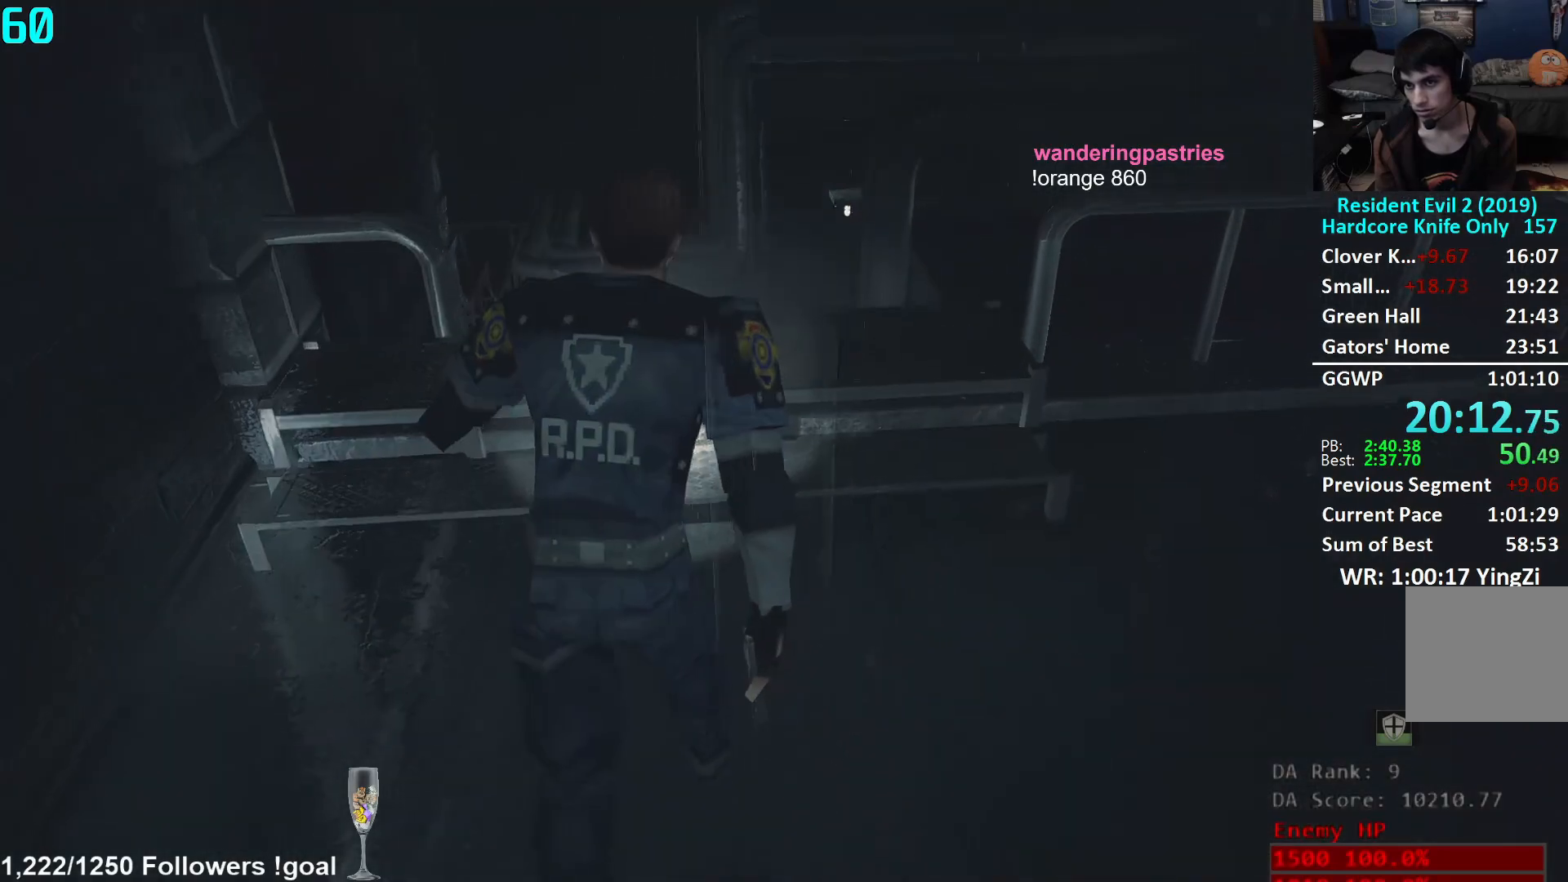
{"buttons": [], "left_stick": "up", "right_stick": "center", "events": [[317, "right_stick", "down"], [483, "right_stick", "center"]]}
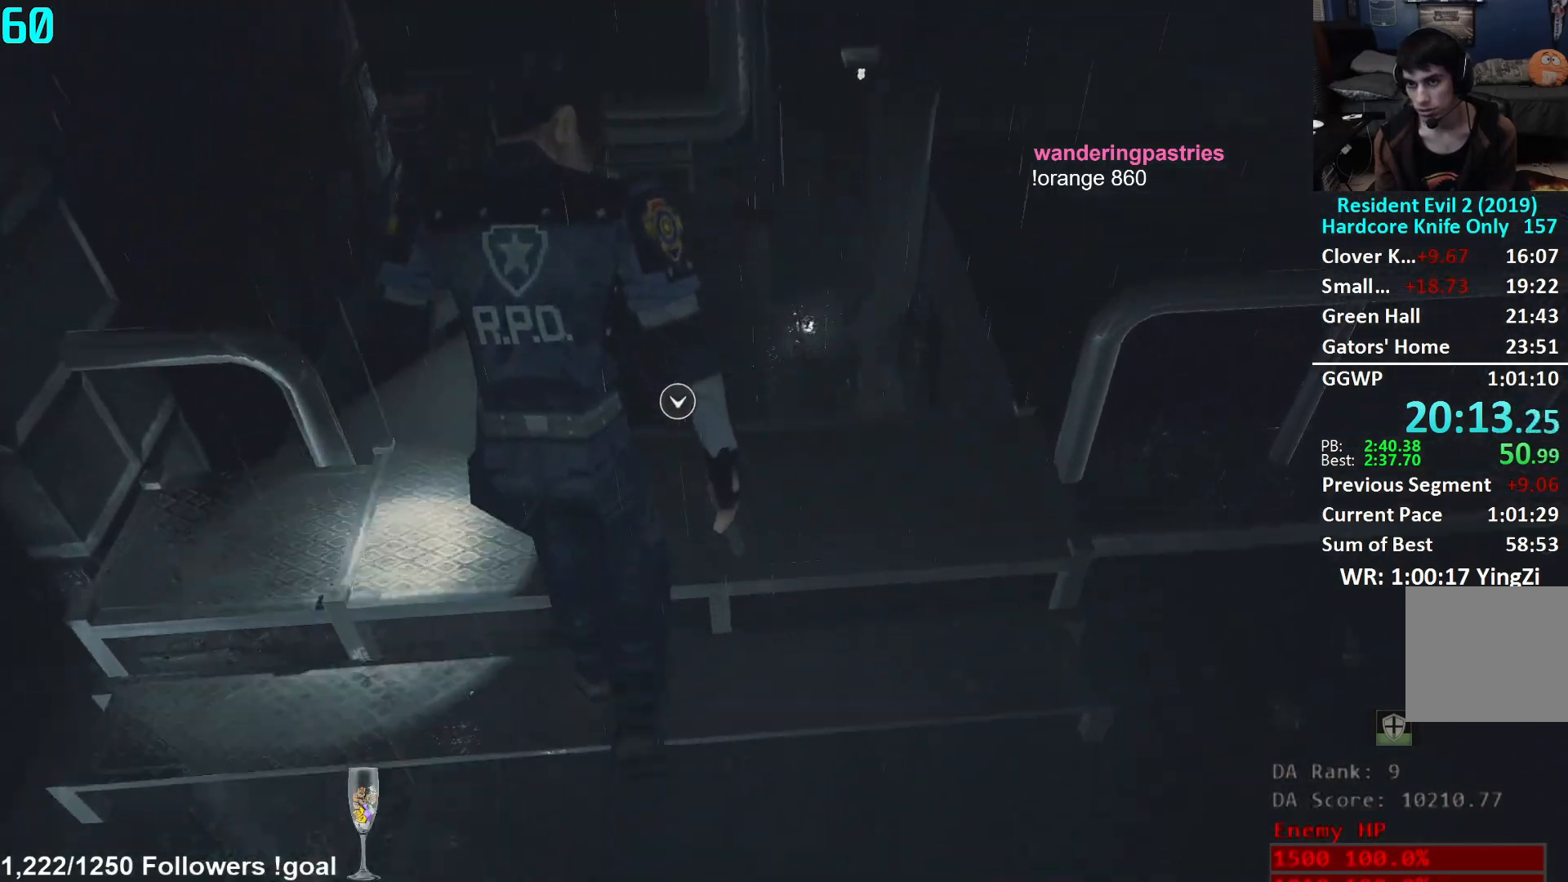
{"buttons": ["A"], "left_stick": "up", "right_stick": "center", "events": [[50, "A", "down"]]}
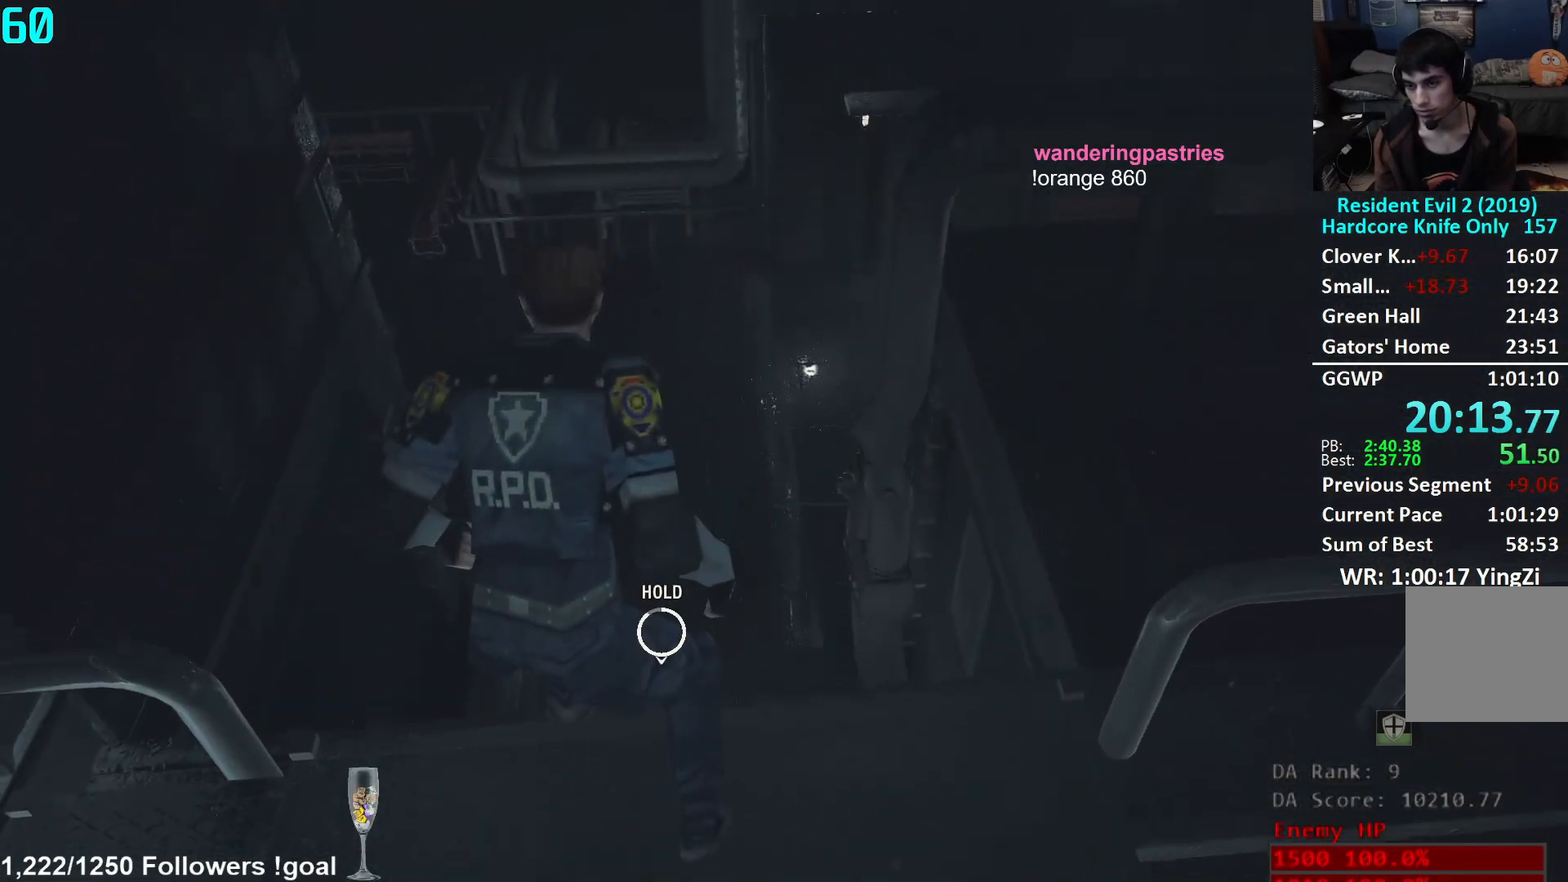
{"buttons": ["A"], "left_stick": "up", "right_stick": "center", "events": []}
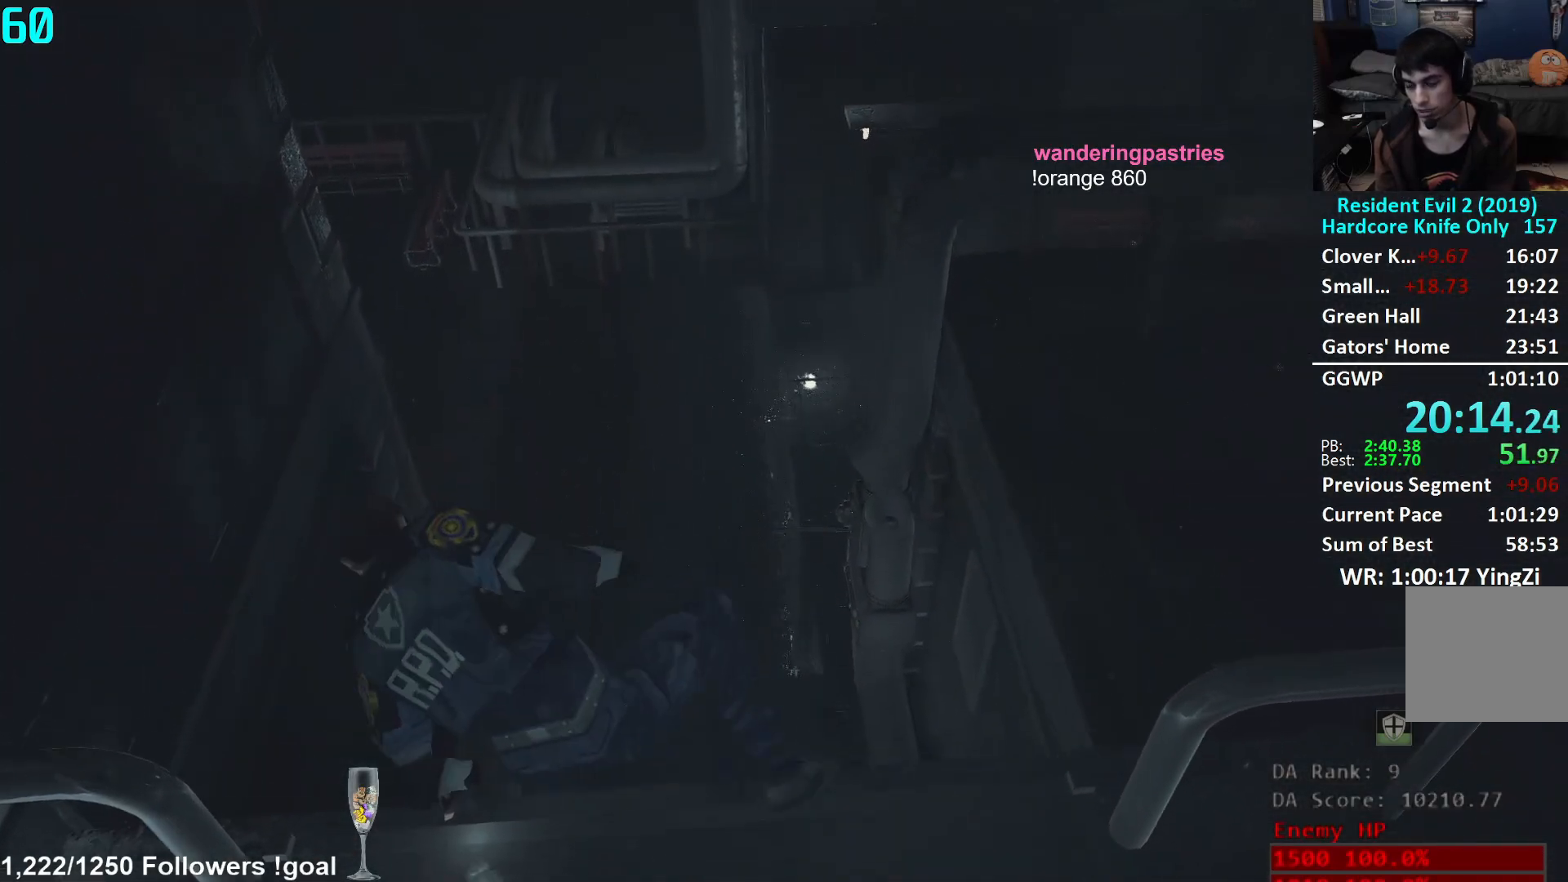
{"buttons": [], "left_stick": "up", "right_stick": "up-right", "events": [[34, "A", "up"], [468, "right_stick", "up-right"]]}
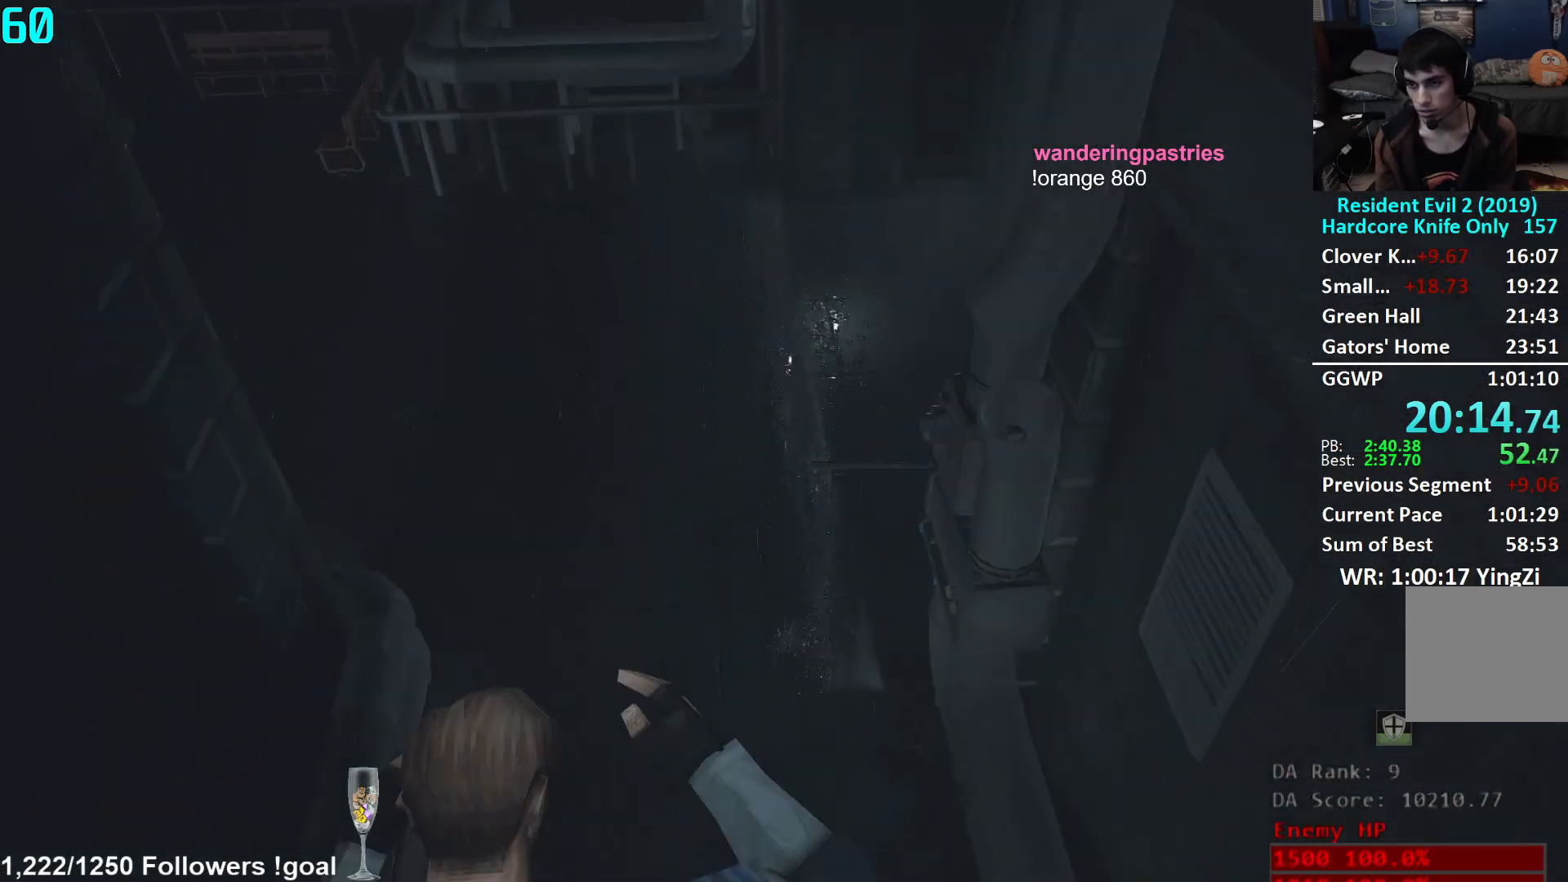
{"buttons": ["L3"], "left_stick": "up", "right_stick": "center", "events": [[83, "right_stick", "center"], [150, "right_stick", "up"], [267, "right_stick", "center"], [283, "L3", "down"], [334, "right_stick", "up"], [384, "L3", "up"], [434, "L3", "down"], [500, "right_stick", "center"]]}
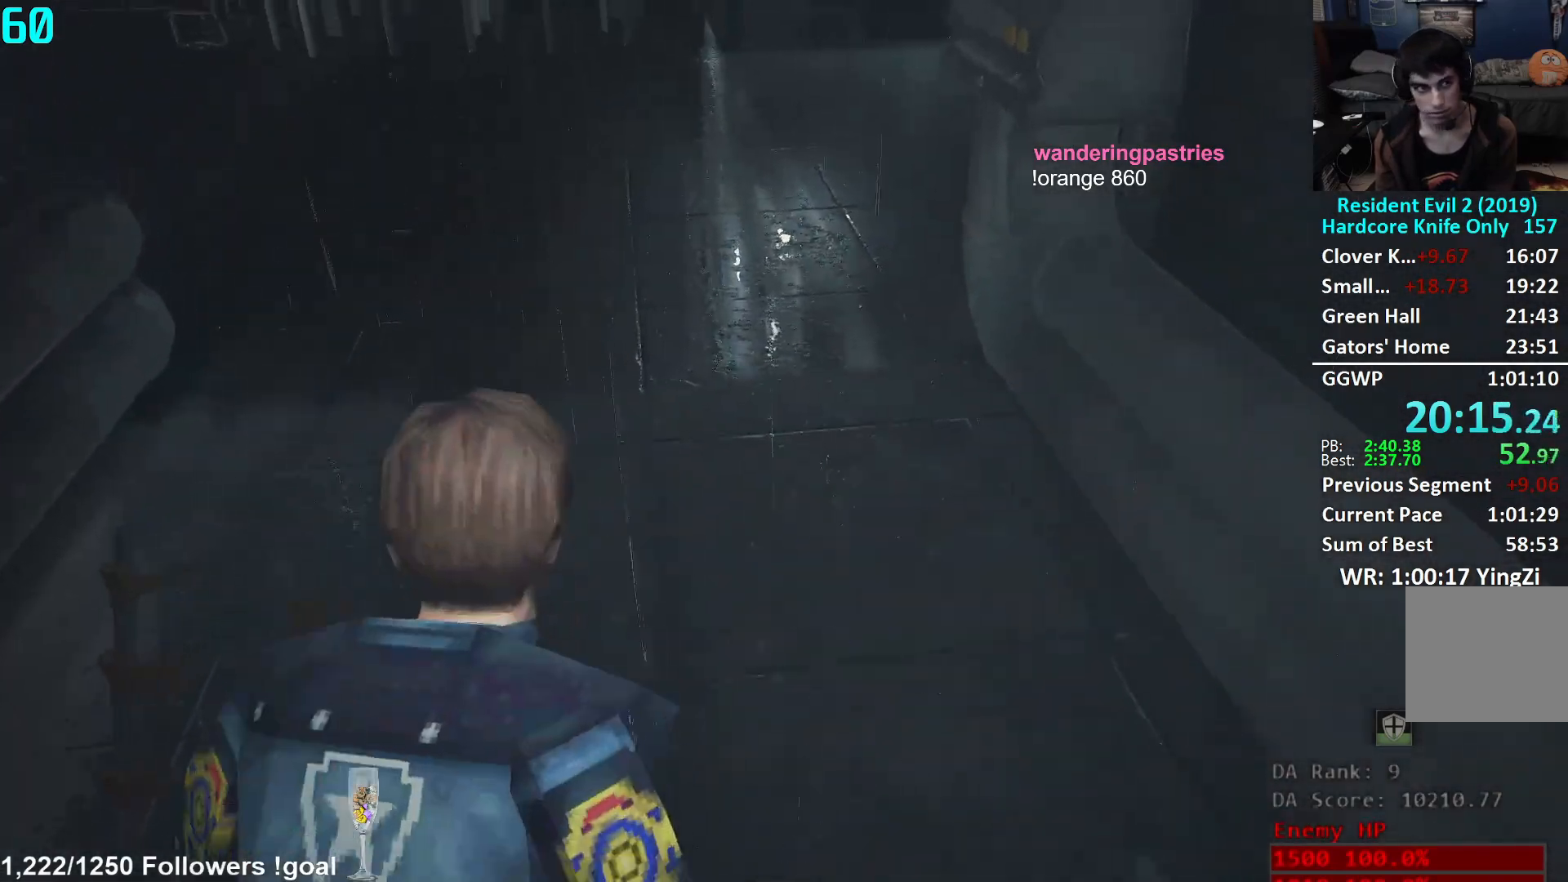
{"buttons": ["L3"], "left_stick": "up", "right_stick": "center", "events": [[50, "right_stick", "up"], [100, "right_stick", "up-right"], [201, "L3", "up"], [251, "L3", "down"], [267, "right_stick", "center"], [351, "L3", "up"], [417, "L3", "down"]]}
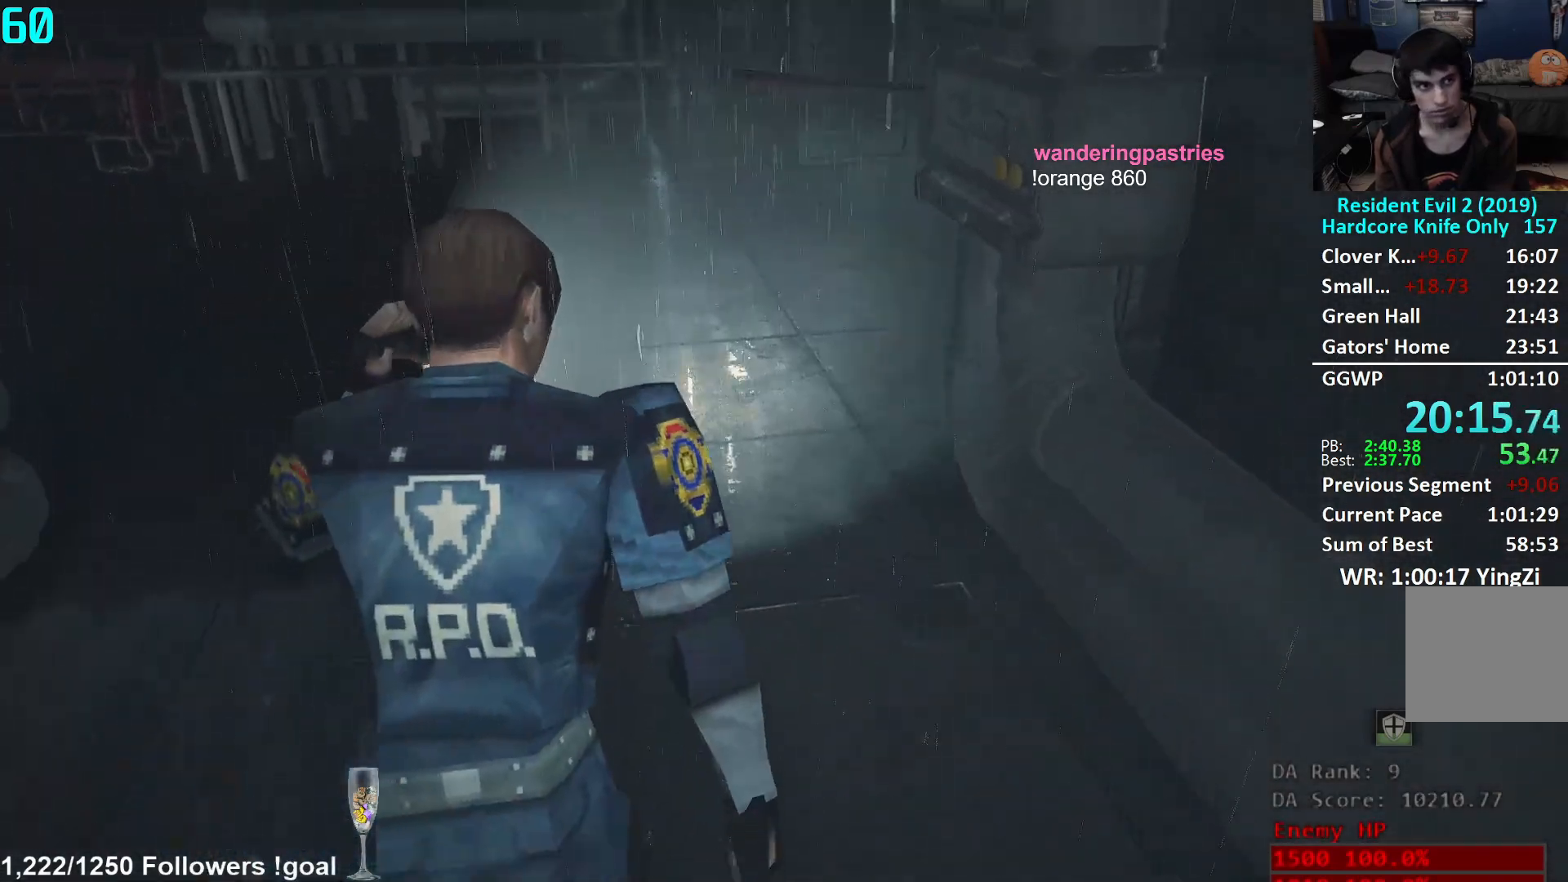
{"buttons": [], "left_stick": "up", "right_stick": "center", "events": [[17, "L3", "up"], [167, "right_stick", "up-right"], [434, "right_stick", "center"]]}
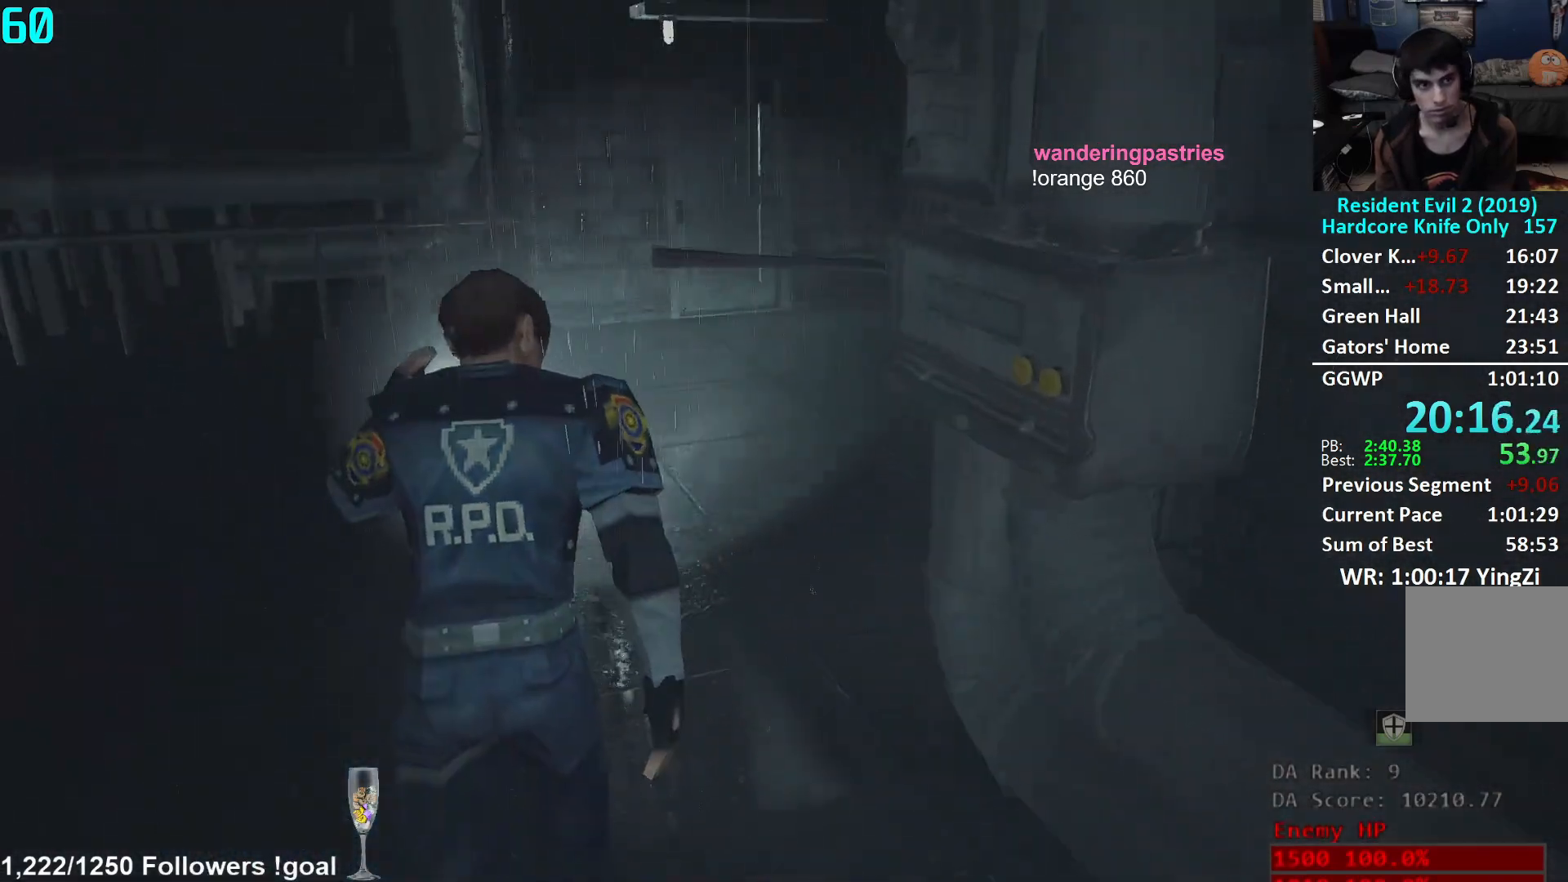
{"buttons": [], "left_stick": "up", "right_stick": "center", "events": [[17, "right_stick", "up-right"], [384, "right_stick", "center"]]}
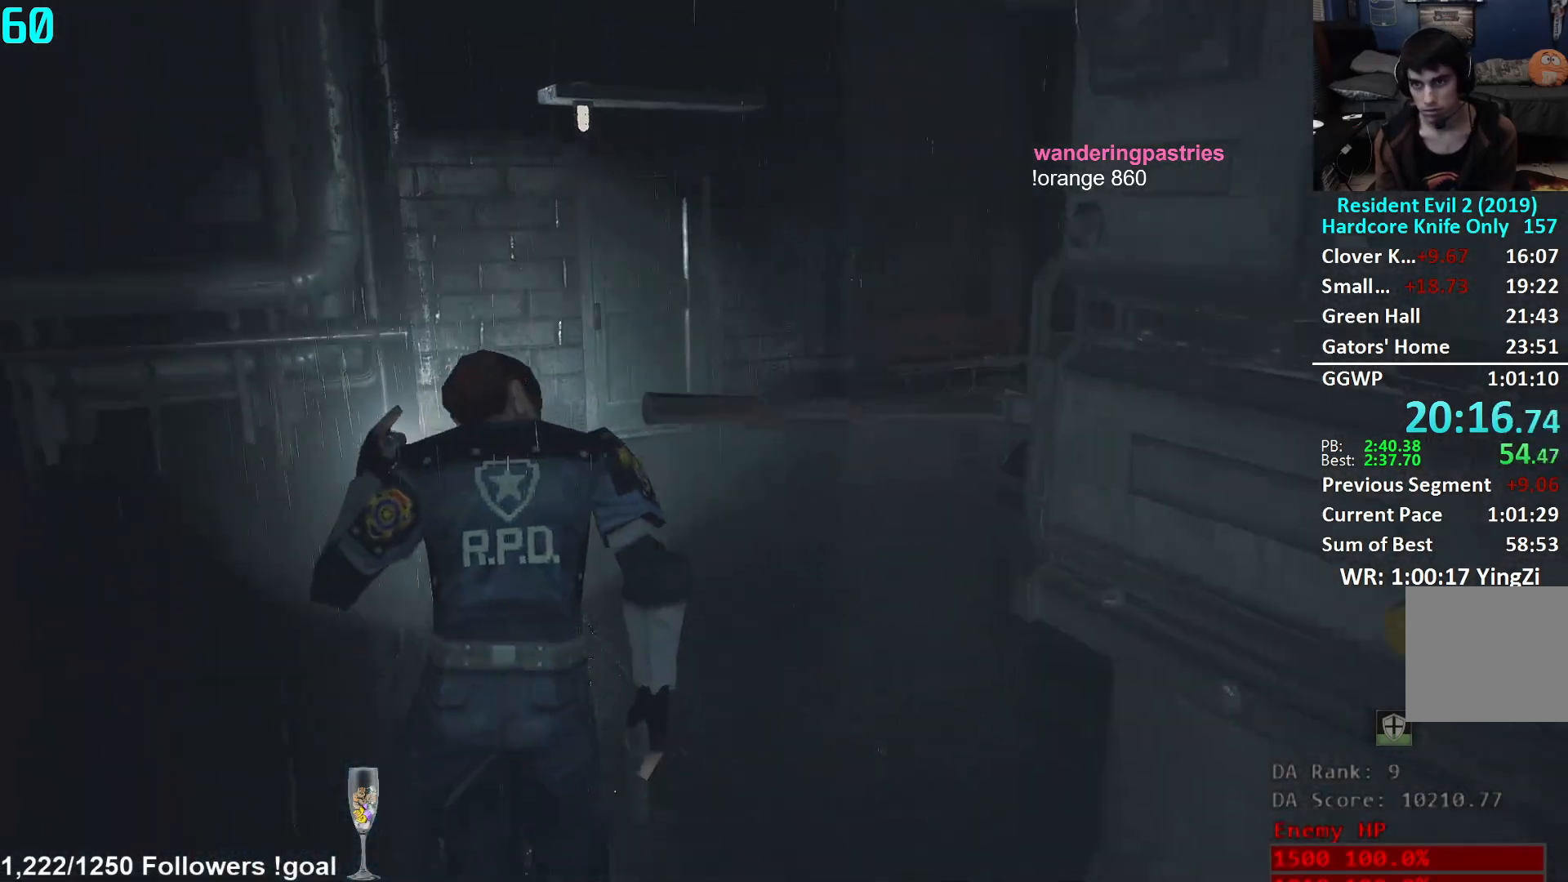
{"buttons": [], "left_stick": "up", "right_stick": "center", "events": []}
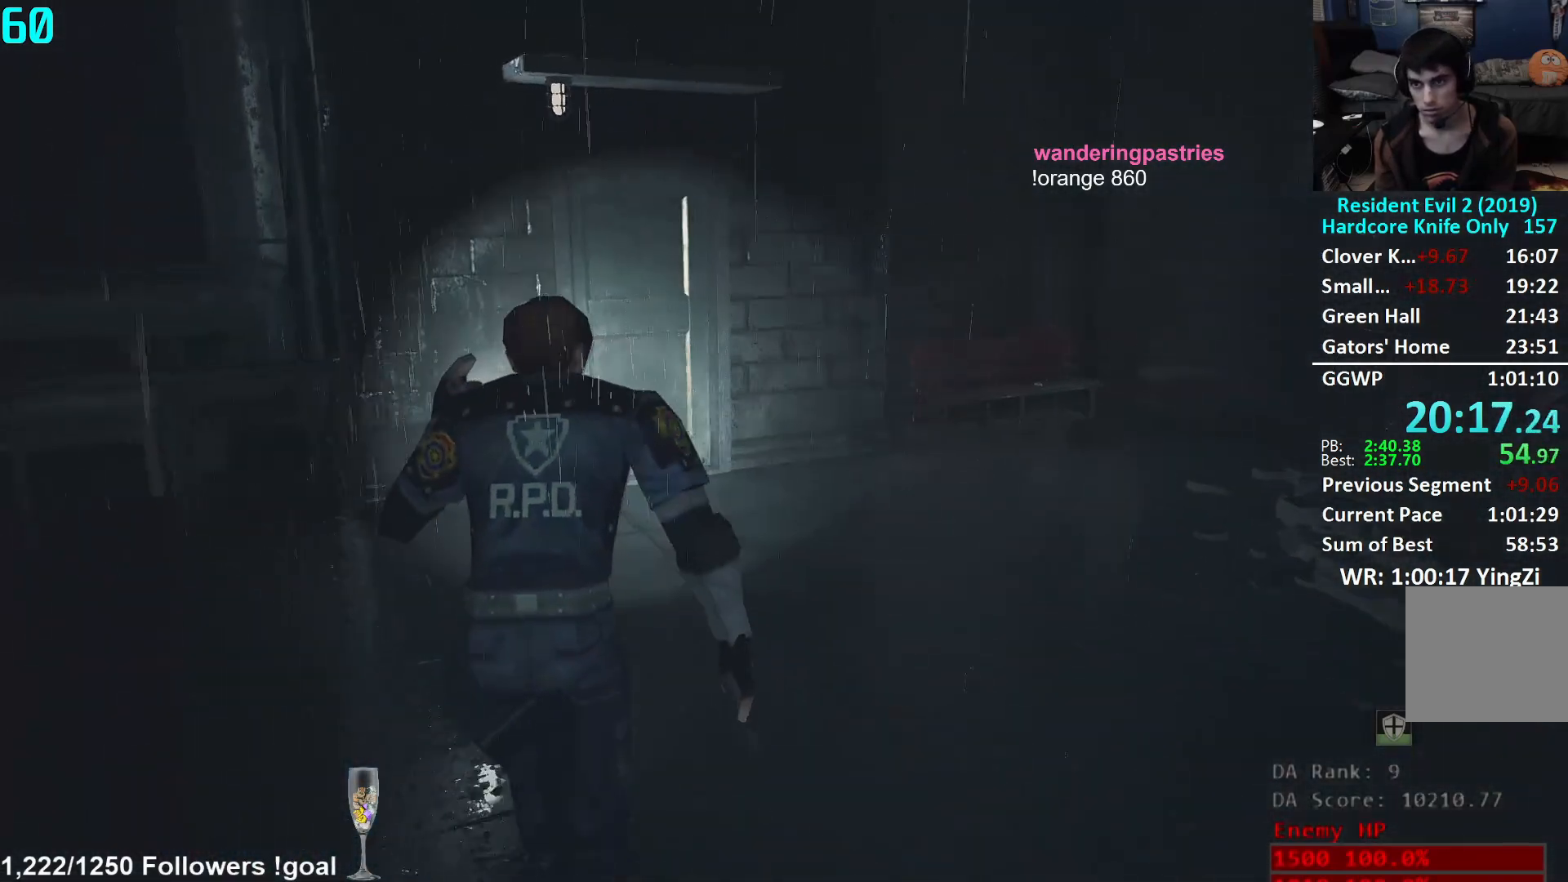
{"buttons": [], "left_stick": "up", "right_stick": "center", "events": []}
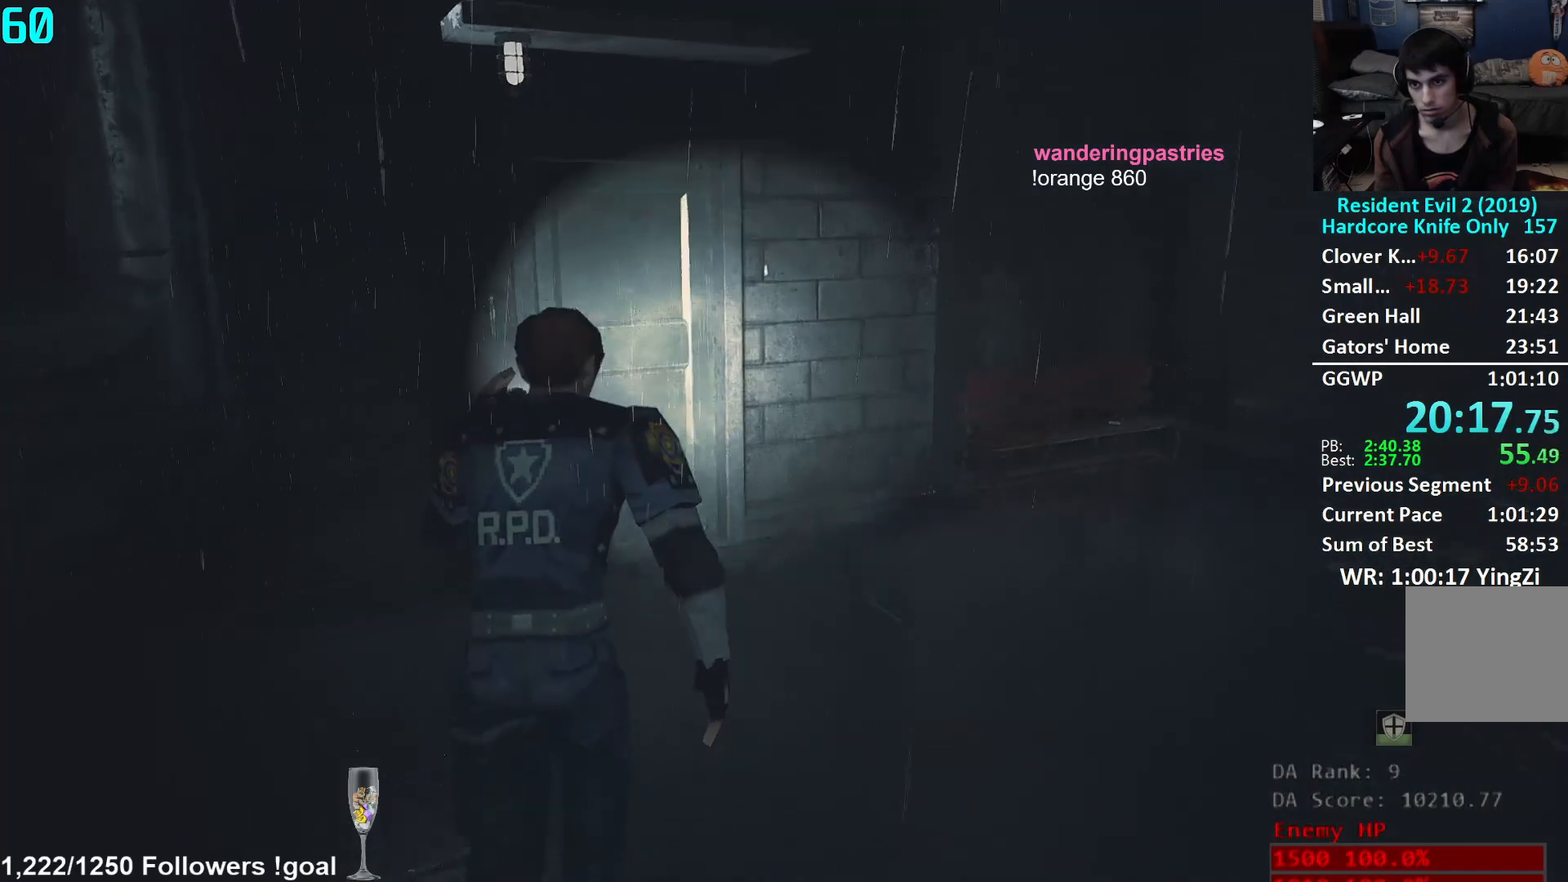
{"buttons": [], "left_stick": "up", "right_stick": "down-left", "events": [[17, "right_stick", "left"], [317, "right_stick", "down-left"]]}
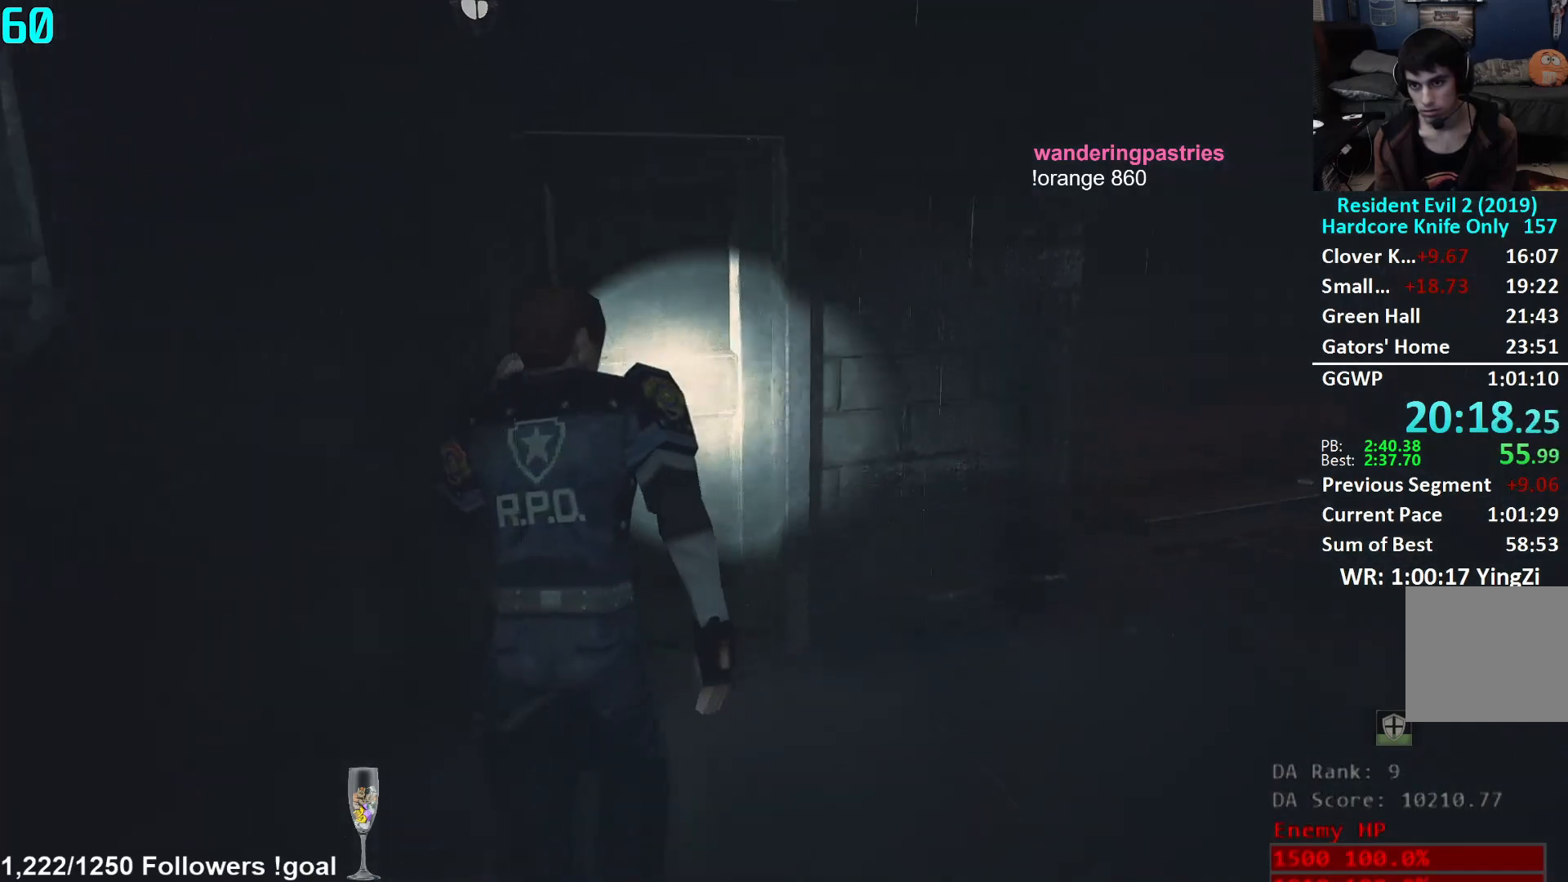
{"buttons": ["A"], "left_stick": "up", "right_stick": "center", "events": [[434, "right_stick", "center"], [468, "A", "down"]]}
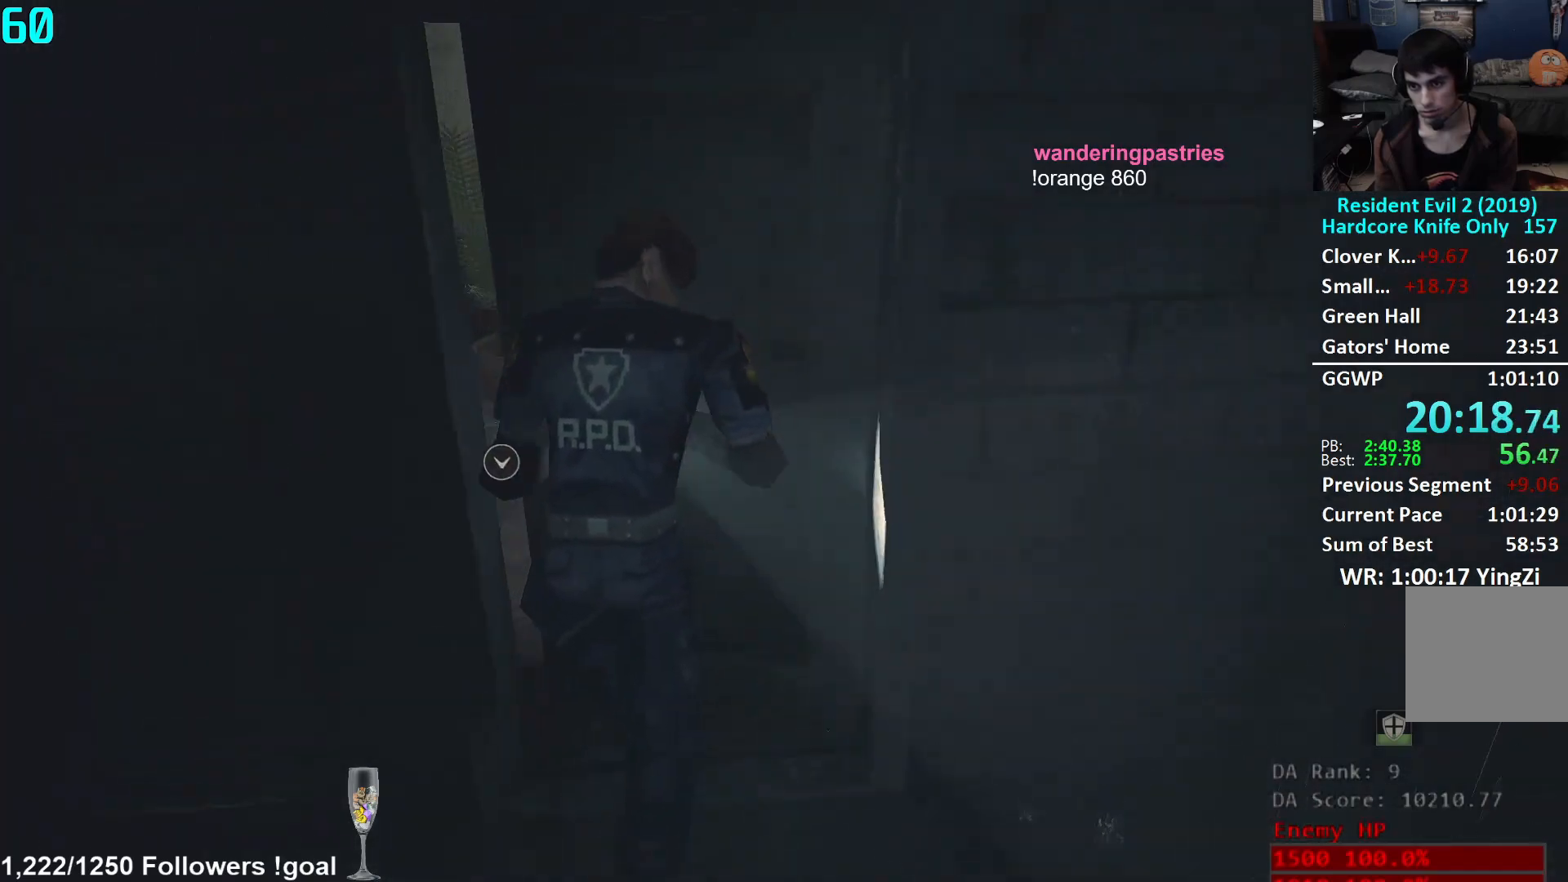
{"buttons": [], "left_stick": "up", "right_stick": "right", "events": [[67, "A", "up"], [183, "right_stick", "right"]]}